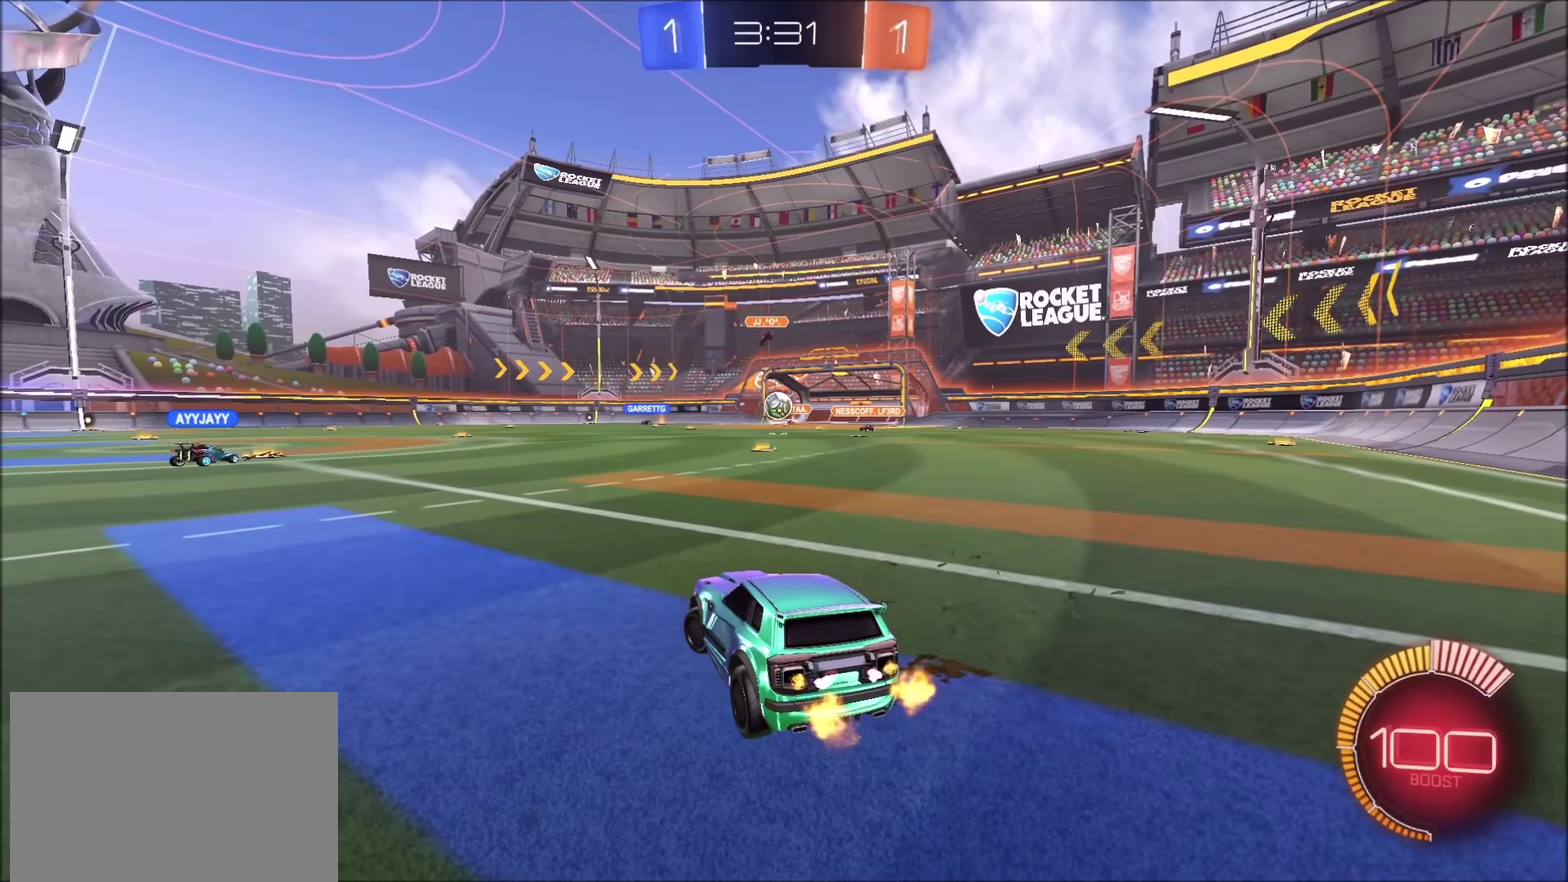
Gameplay with a controller (PlayStation layout); each line is a JSON object with the inputs held at the frame after it. "events" lists button and stick changes between this image and that frame as [ms after this image, input, new state], when the widget could be followed in between.
{"buttons": ["R2"], "left_stick": "left", "right_stick": "center", "events": []}
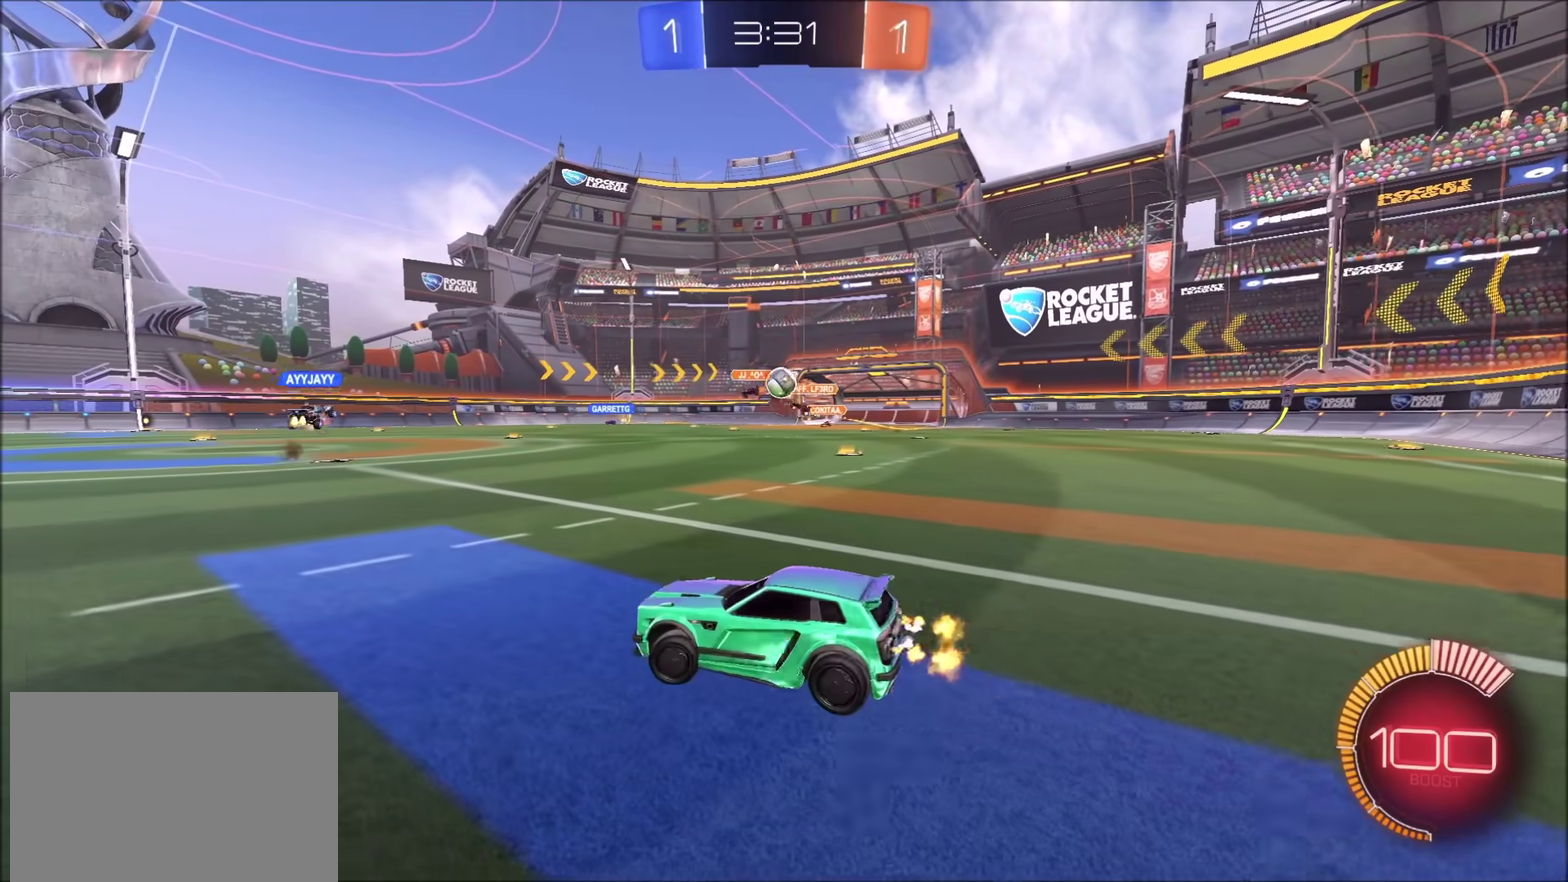
{"buttons": ["CIRCLE", "R2"], "left_stick": "center", "right_stick": "center", "events": [[167, "left_stick", "center"], [200, "CIRCLE", "down"]]}
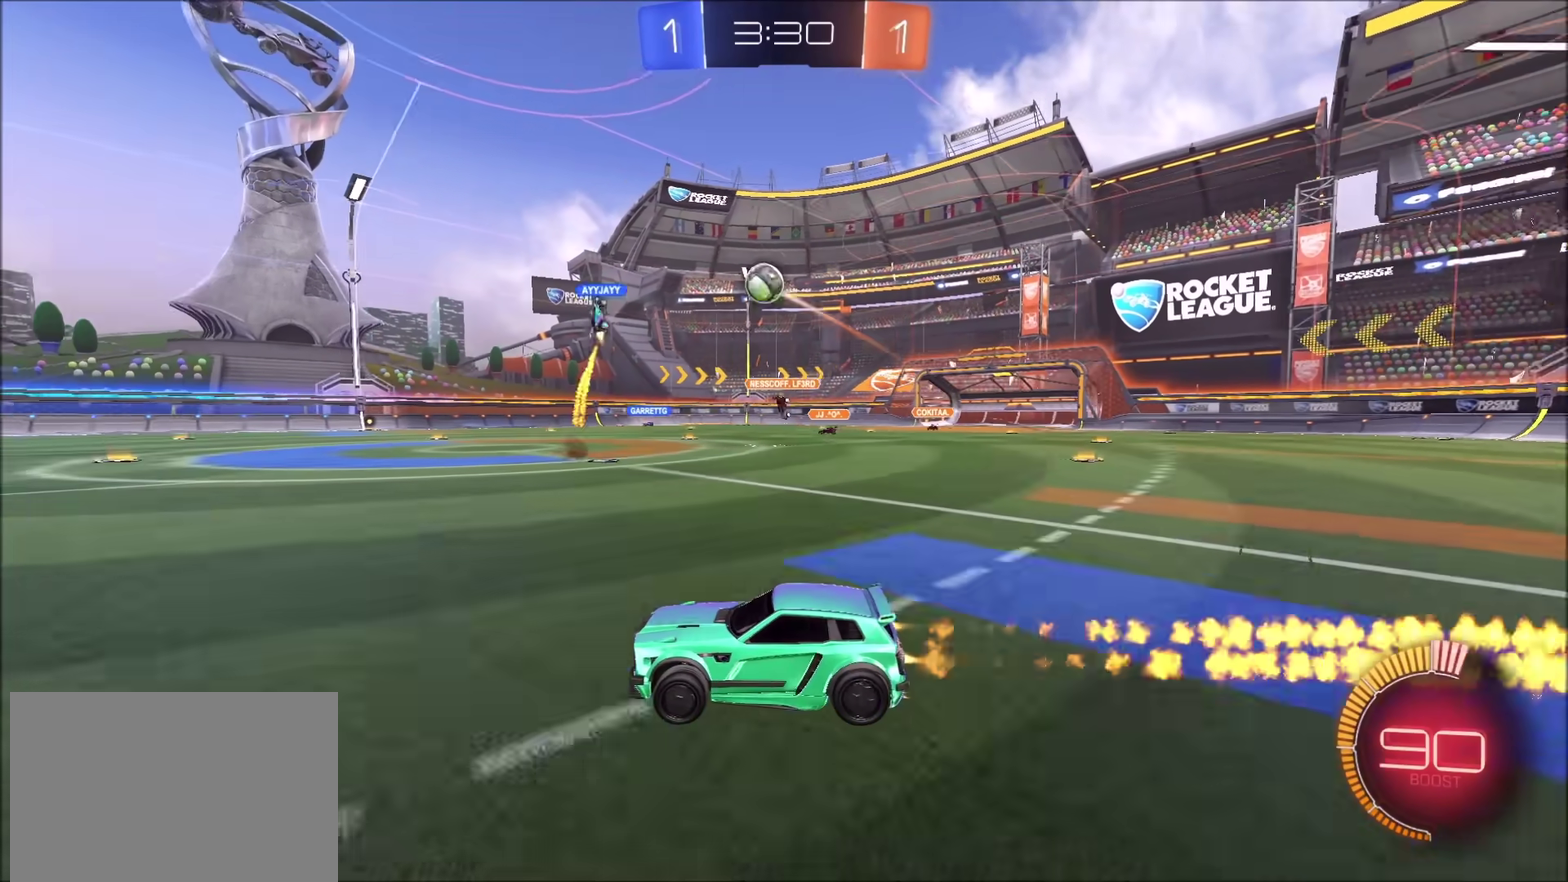
{"buttons": ["CIRCLE", "R2"], "left_stick": "center", "right_stick": "center", "events": []}
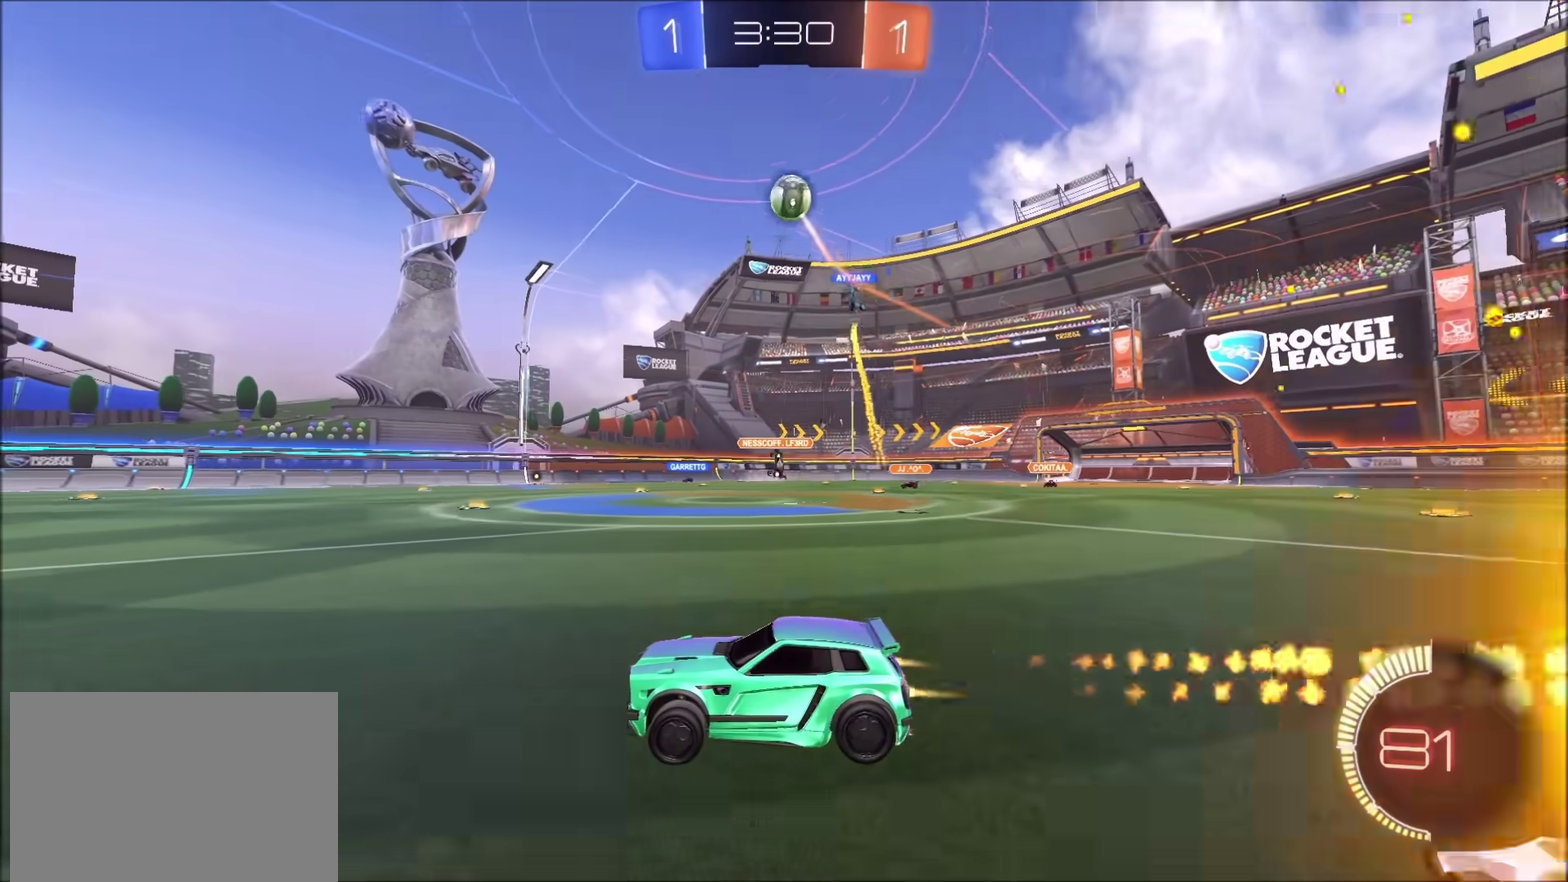
{"buttons": ["R2"], "left_stick": "right", "right_stick": "center", "events": [[150, "CIRCLE", "up"], [250, "left_stick", "right"]]}
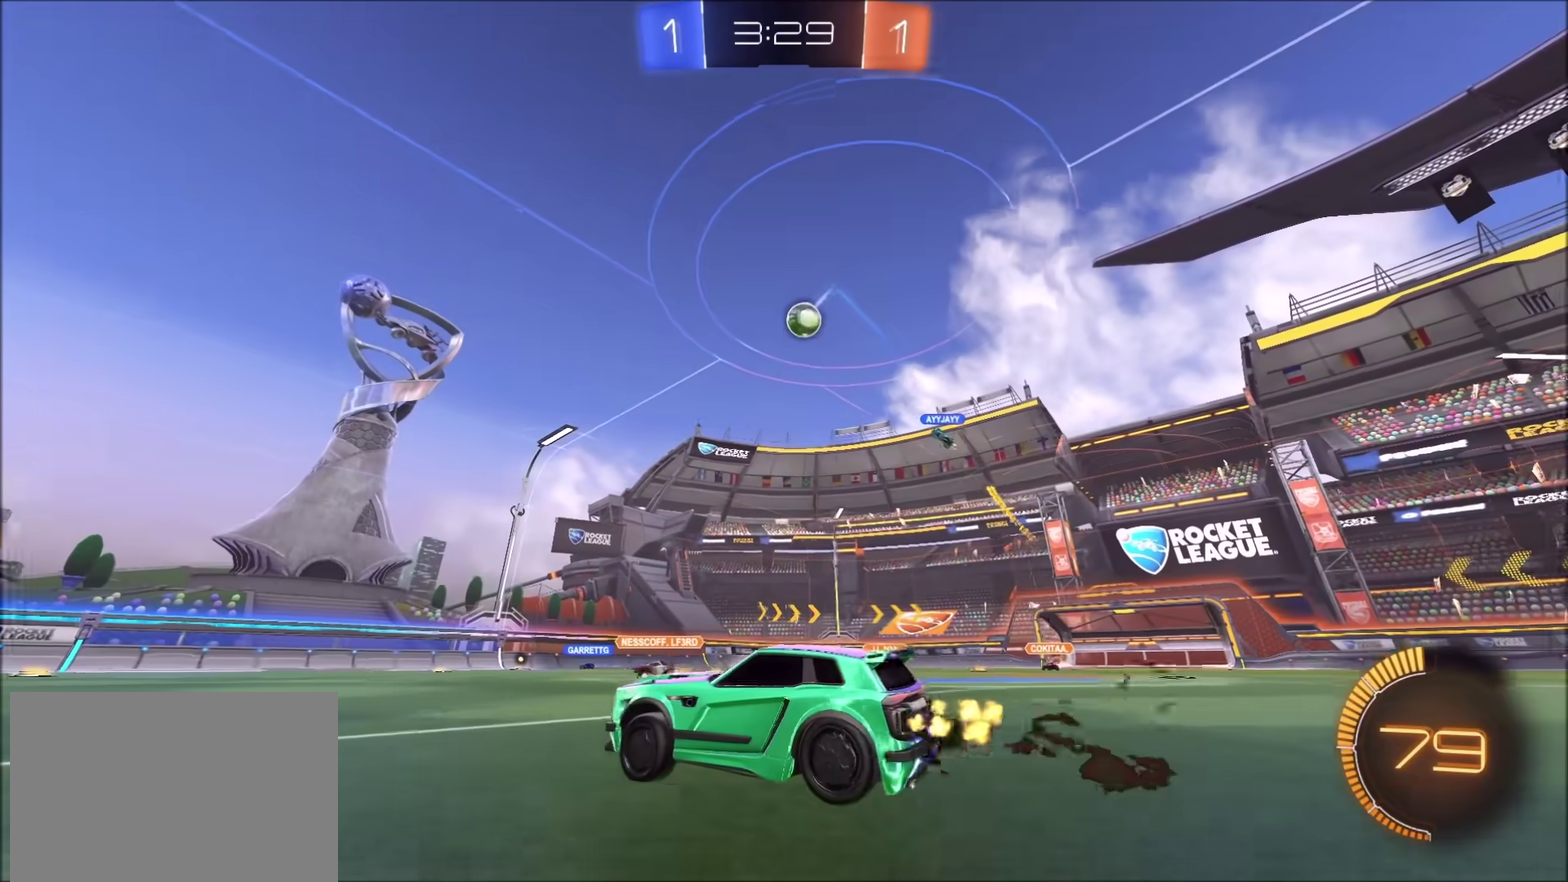
{"buttons": ["R2"], "left_stick": "left", "right_stick": "center", "events": [[50, "left_stick", "up-right"], [100, "left_stick", "center"], [300, "left_stick", "left"]]}
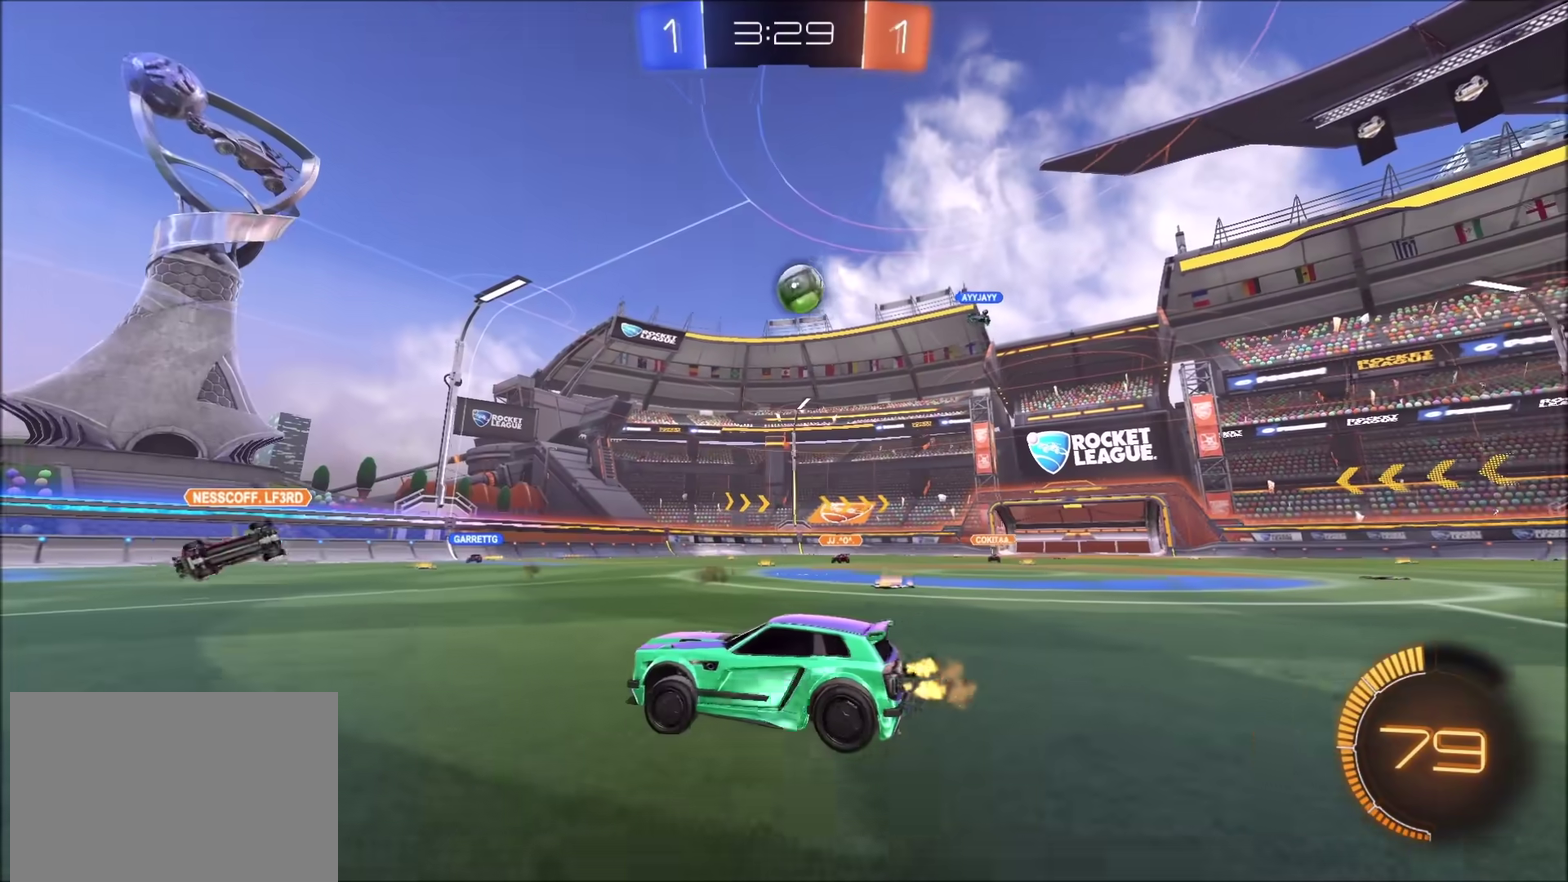
{"buttons": ["R2"], "left_stick": "left", "right_stick": "center", "events": [[83, "left_stick", "up-right"], [100, "L2", "down"], [133, "left_stick", "center"], [150, "R2", "up"], [183, "L2", "up"], [183, "left_stick", "left"], [233, "R2", "down"]]}
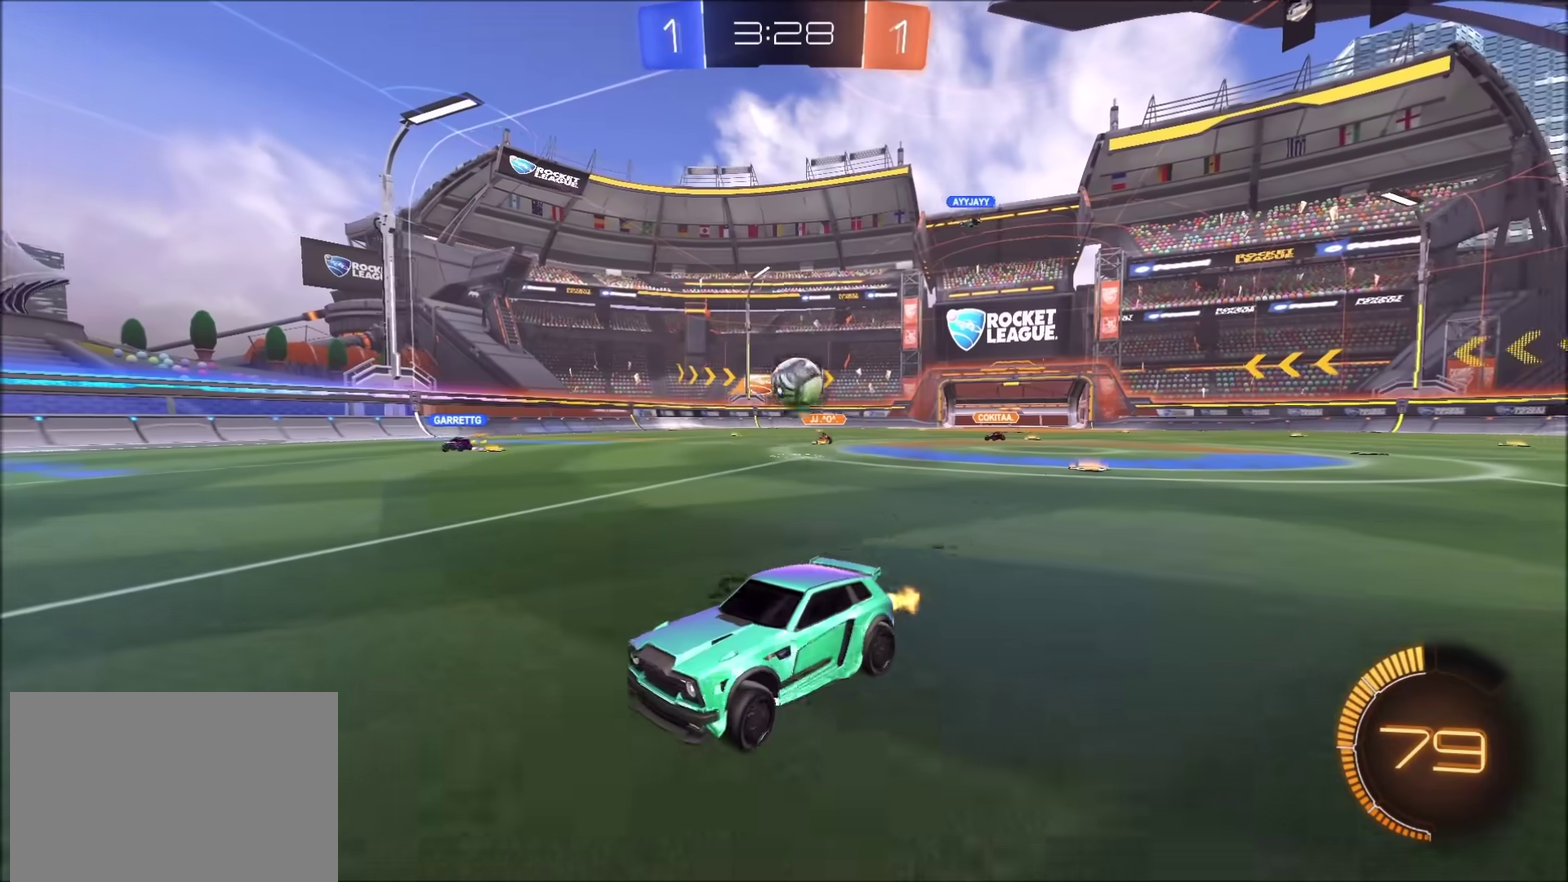
{"buttons": ["R2"], "left_stick": "right", "right_stick": "center", "events": [[67, "left_stick", "center"], [267, "left_stick", "right"], [333, "R2", "up"], [433, "R2", "down"]]}
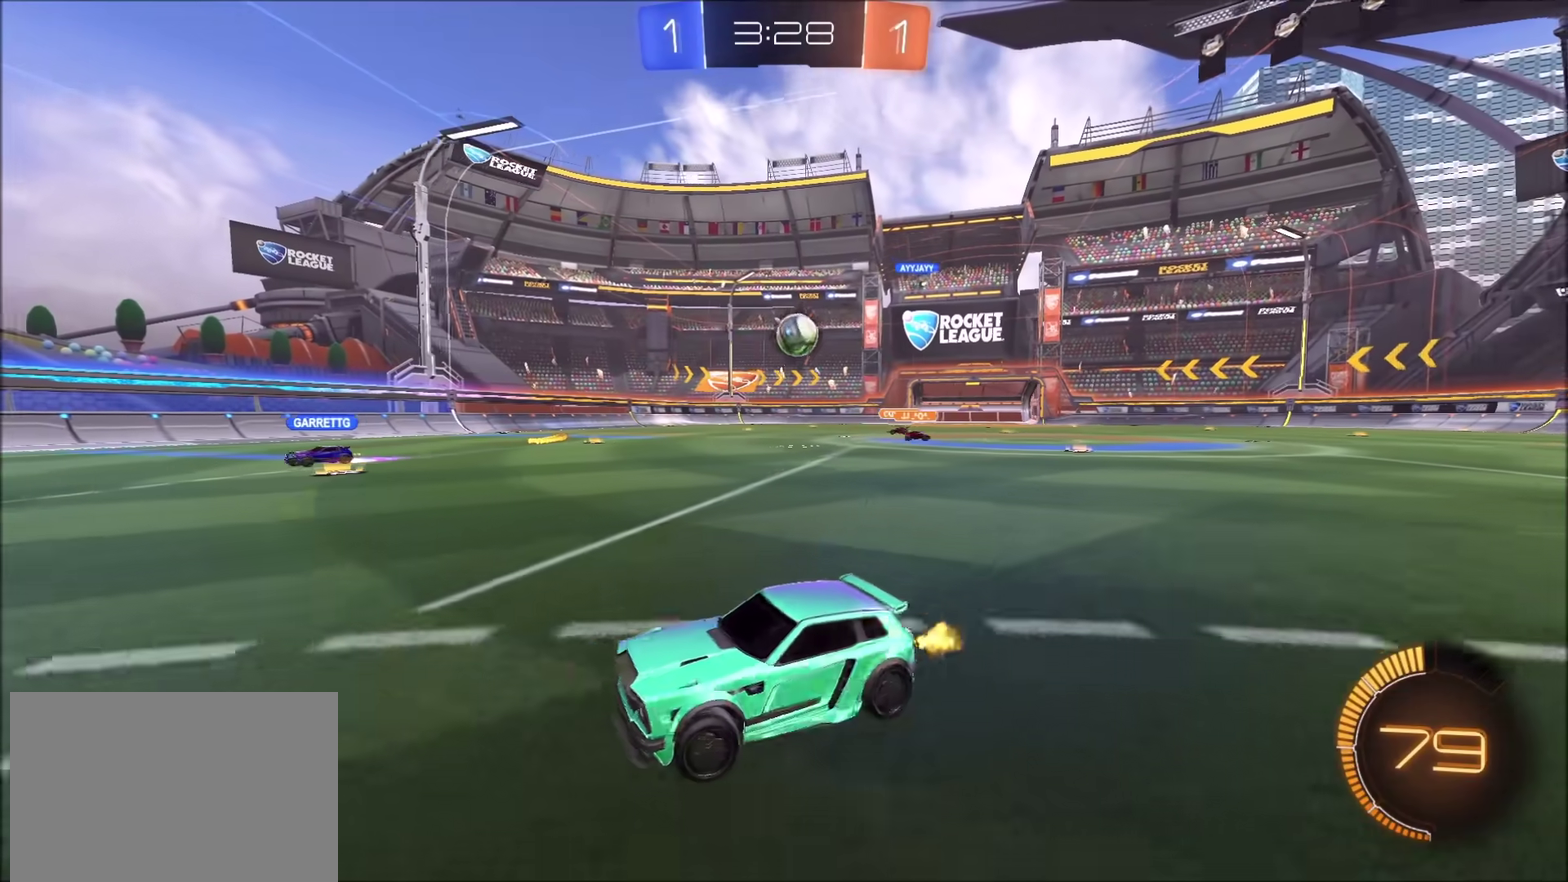
{"buttons": ["R2"], "left_stick": "up-right", "right_stick": "center", "events": [[367, "left_stick", "up-right"]]}
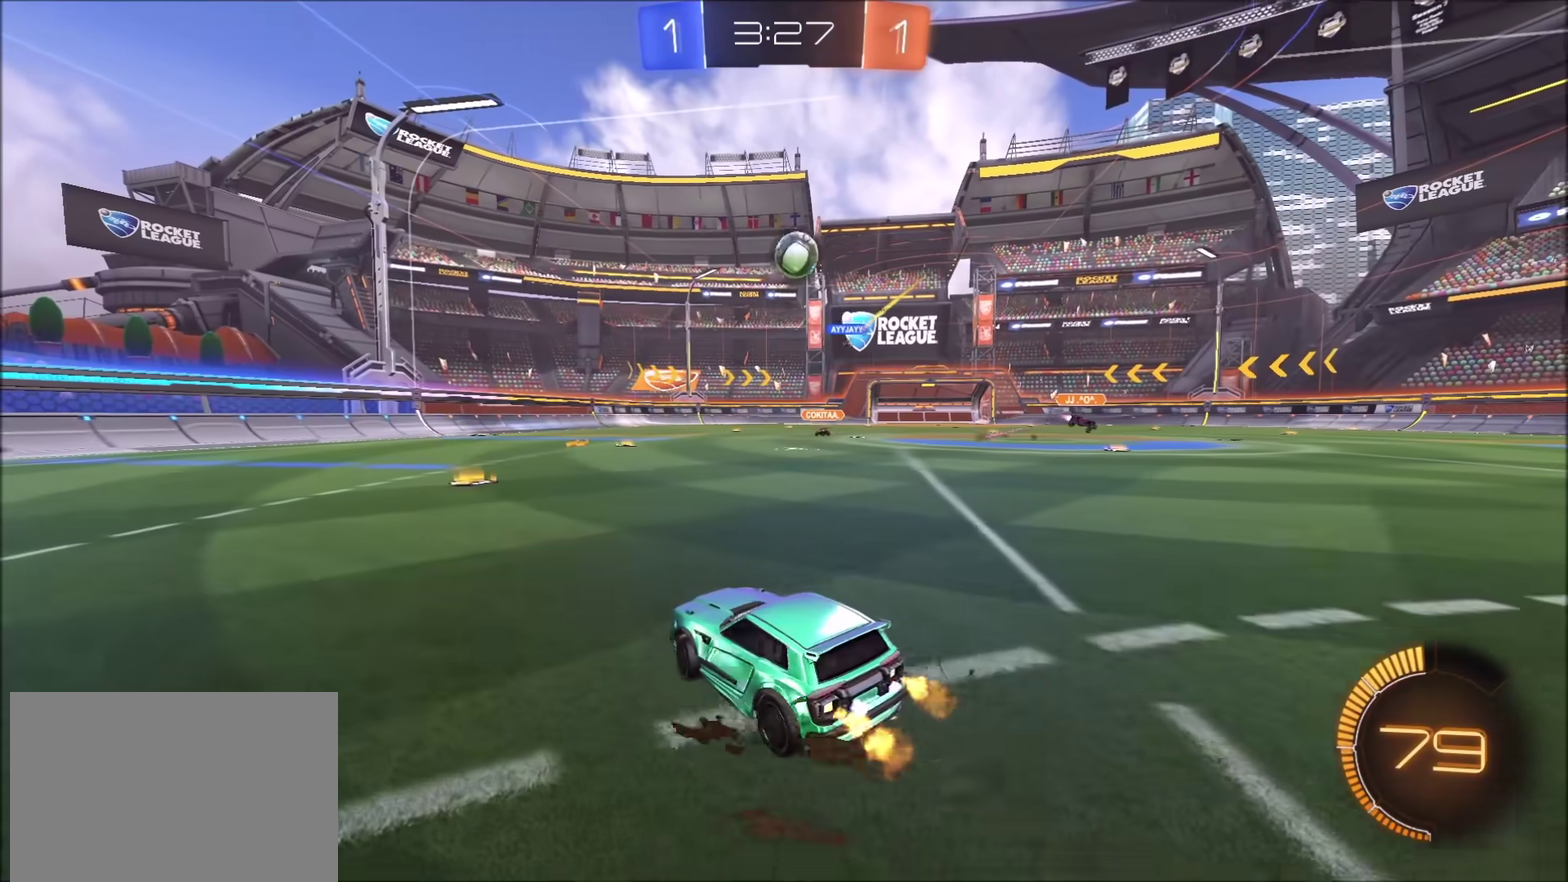
{"buttons": ["CROSS", "CIRCLE", "R2"], "left_stick": "down", "right_stick": "center"}
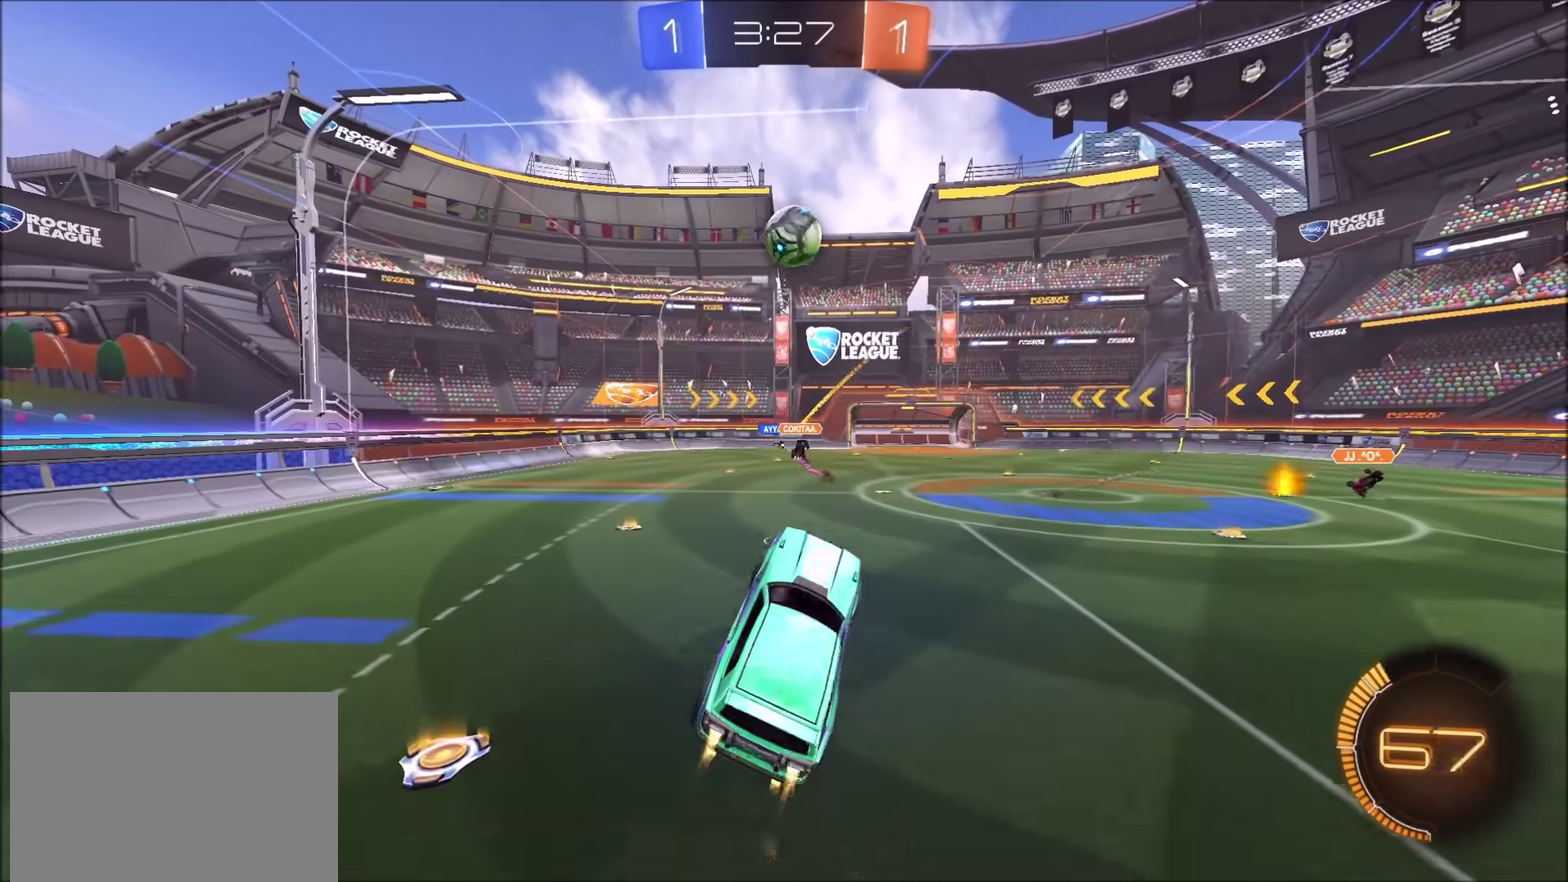
{"buttons": ["CROSS", "CIRCLE", "R2"], "left_stick": "down-right", "right_stick": "center", "events": [[67, "left_stick", "center"], [167, "left_stick", "up-left"], [250, "left_stick", "up"], [400, "left_stick", "up-right"], [450, "left_stick", "right"], [500, "left_stick", "down-right"]]}
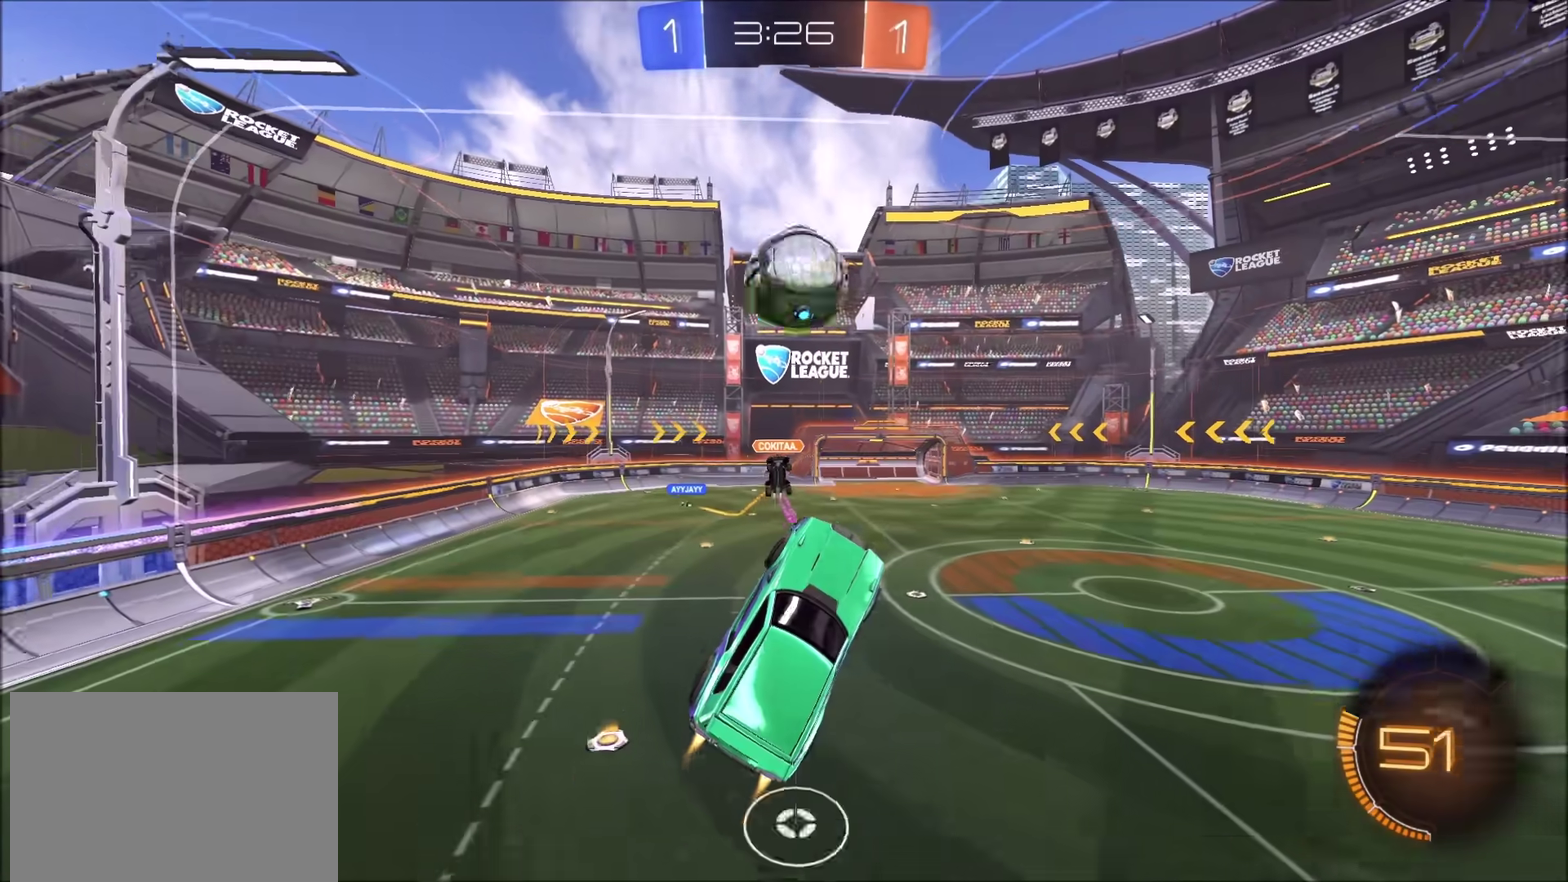
{"buttons": ["CIRCLE", "R2"], "left_stick": "center", "right_stick": "center", "events": [[50, "left_stick", "right"], [117, "left_stick", "up-right"], [167, "left_stick", "up"], [217, "left_stick", "up-left"], [433, "left_stick", "center"], [483, "CROSS", "up"]]}
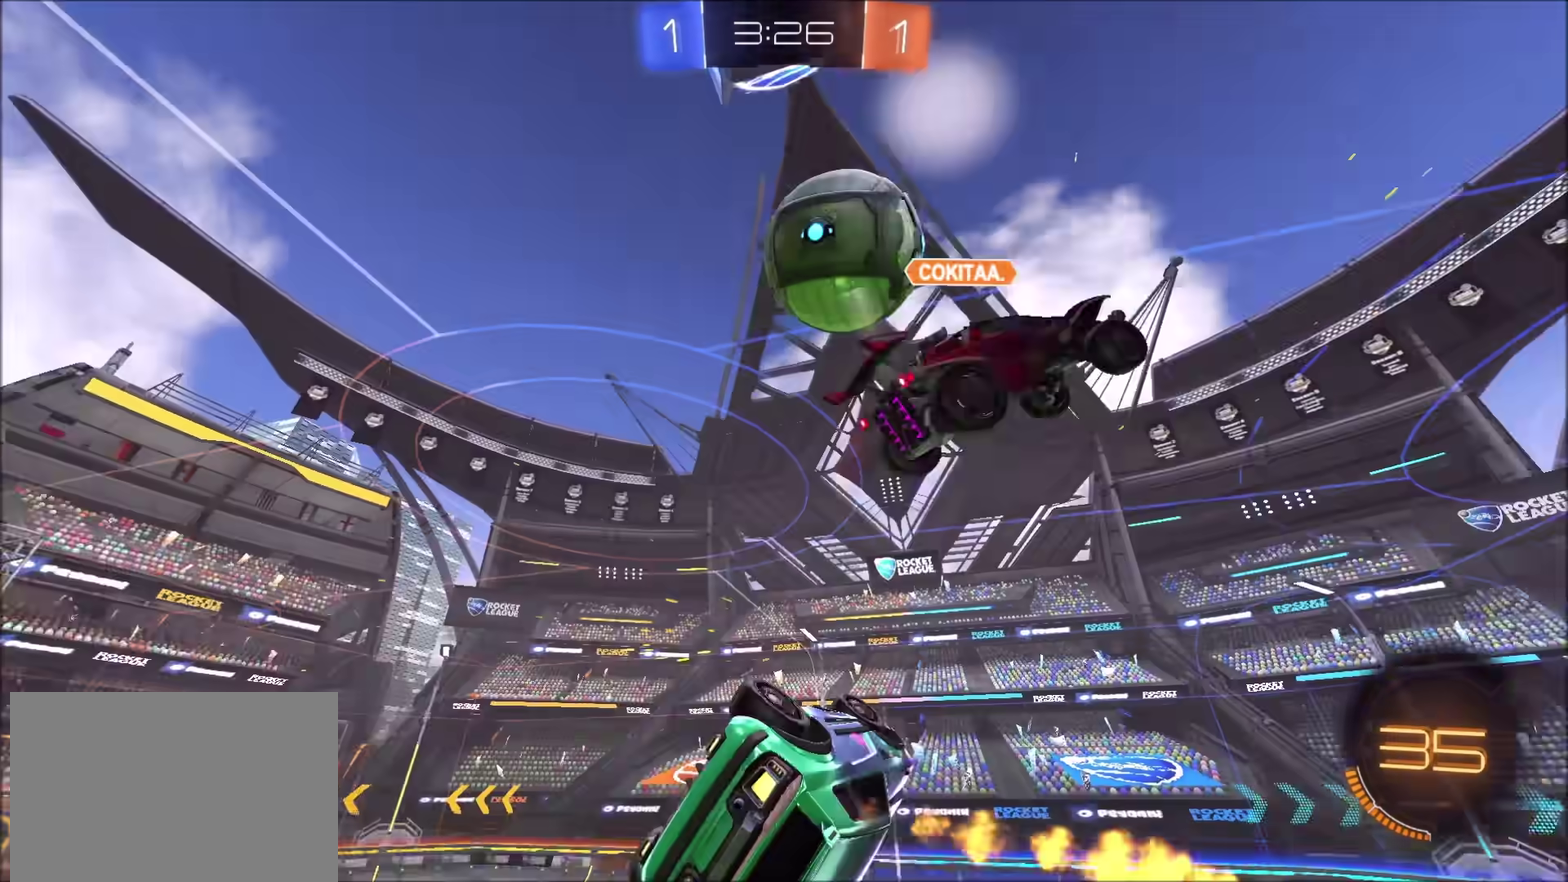
{"buttons": [], "left_stick": "down-right", "right_stick": "down", "events": [[17, "CIRCLE", "up"], [217, "R2", "up"], [283, "left_stick", "down-right"], [333, "right_stick", "down"]]}
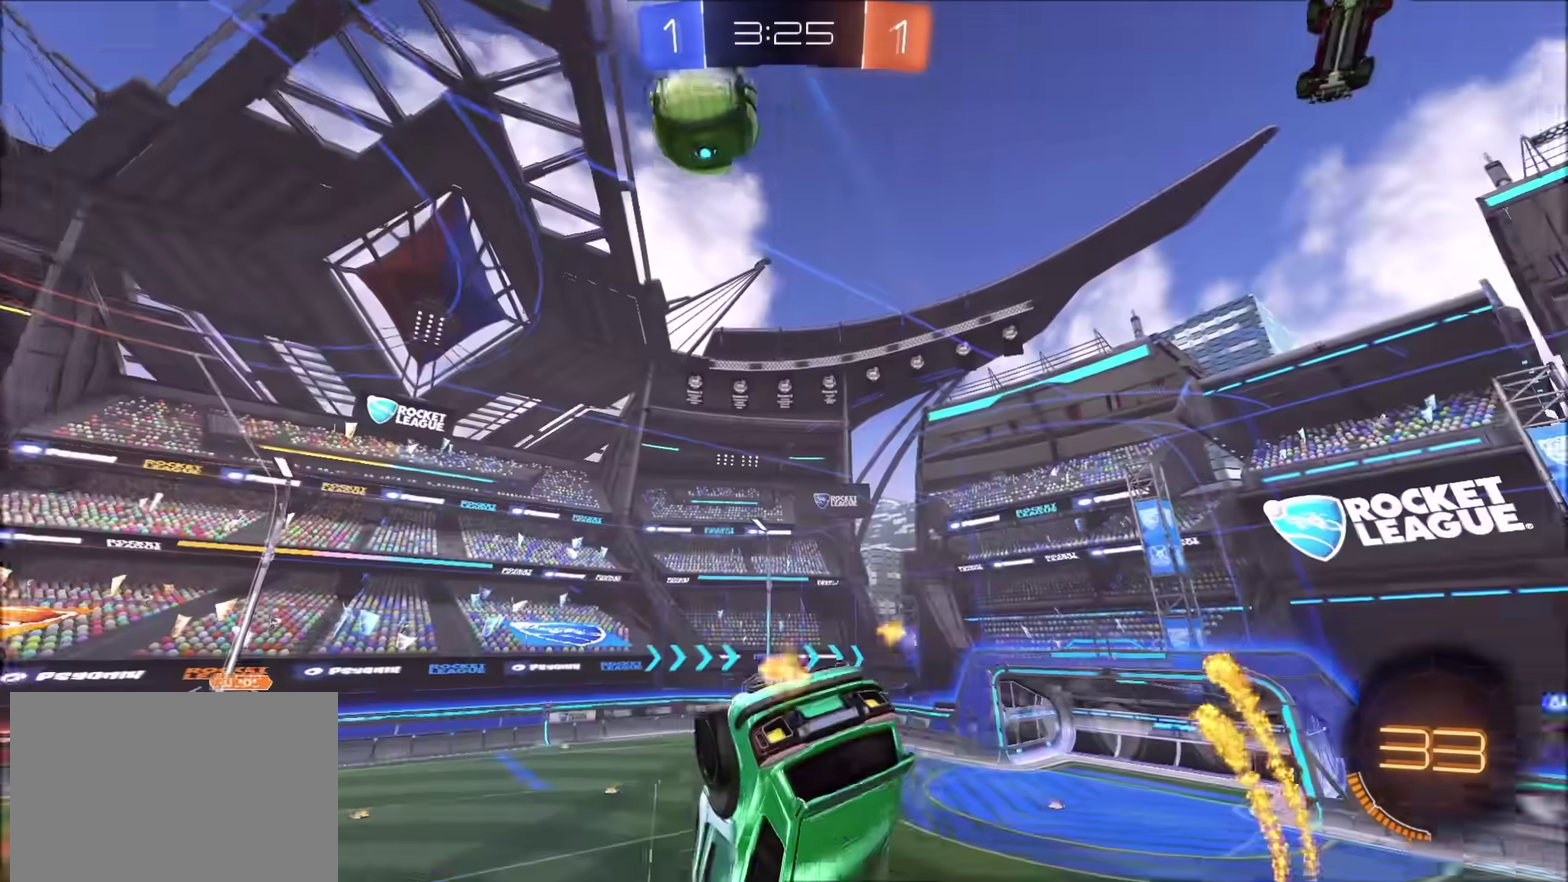
{"buttons": [], "left_stick": "down-right", "right_stick": "down", "events": [[67, "left_stick", "right"], [300, "left_stick", "down-right"], [400, "left_stick", "center"], [500, "left_stick", "down-right"]]}
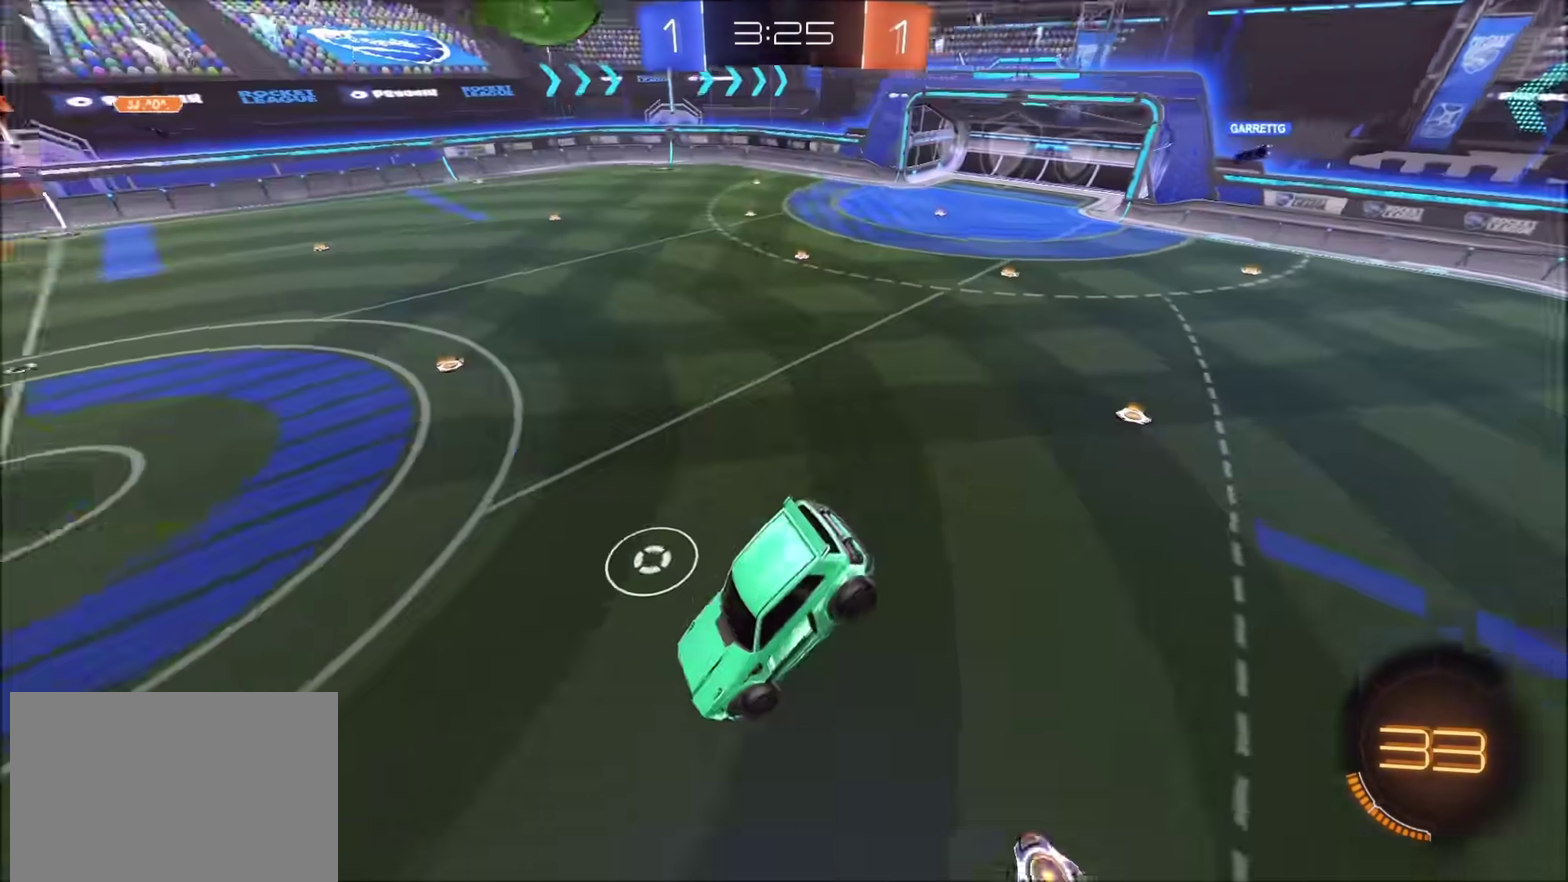
{"buttons": ["R2"], "left_stick": "center", "right_stick": "center", "events": [[33, "right_stick", "center"], [100, "R2", "down"], [150, "left_stick", "center"]]}
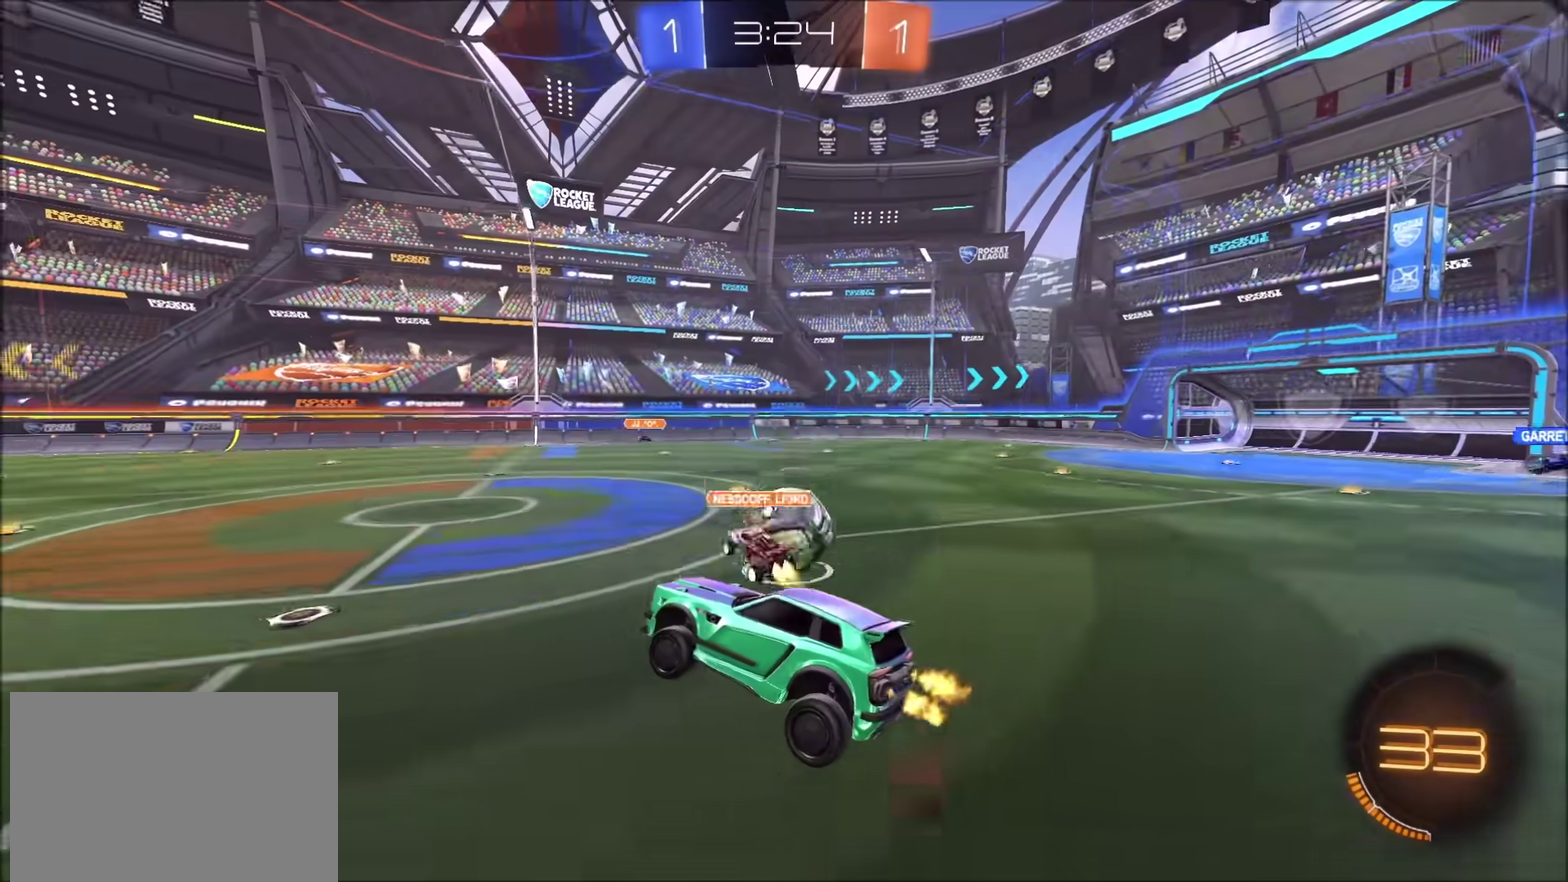
{"buttons": ["R2"], "left_stick": "center", "right_stick": "center", "events": []}
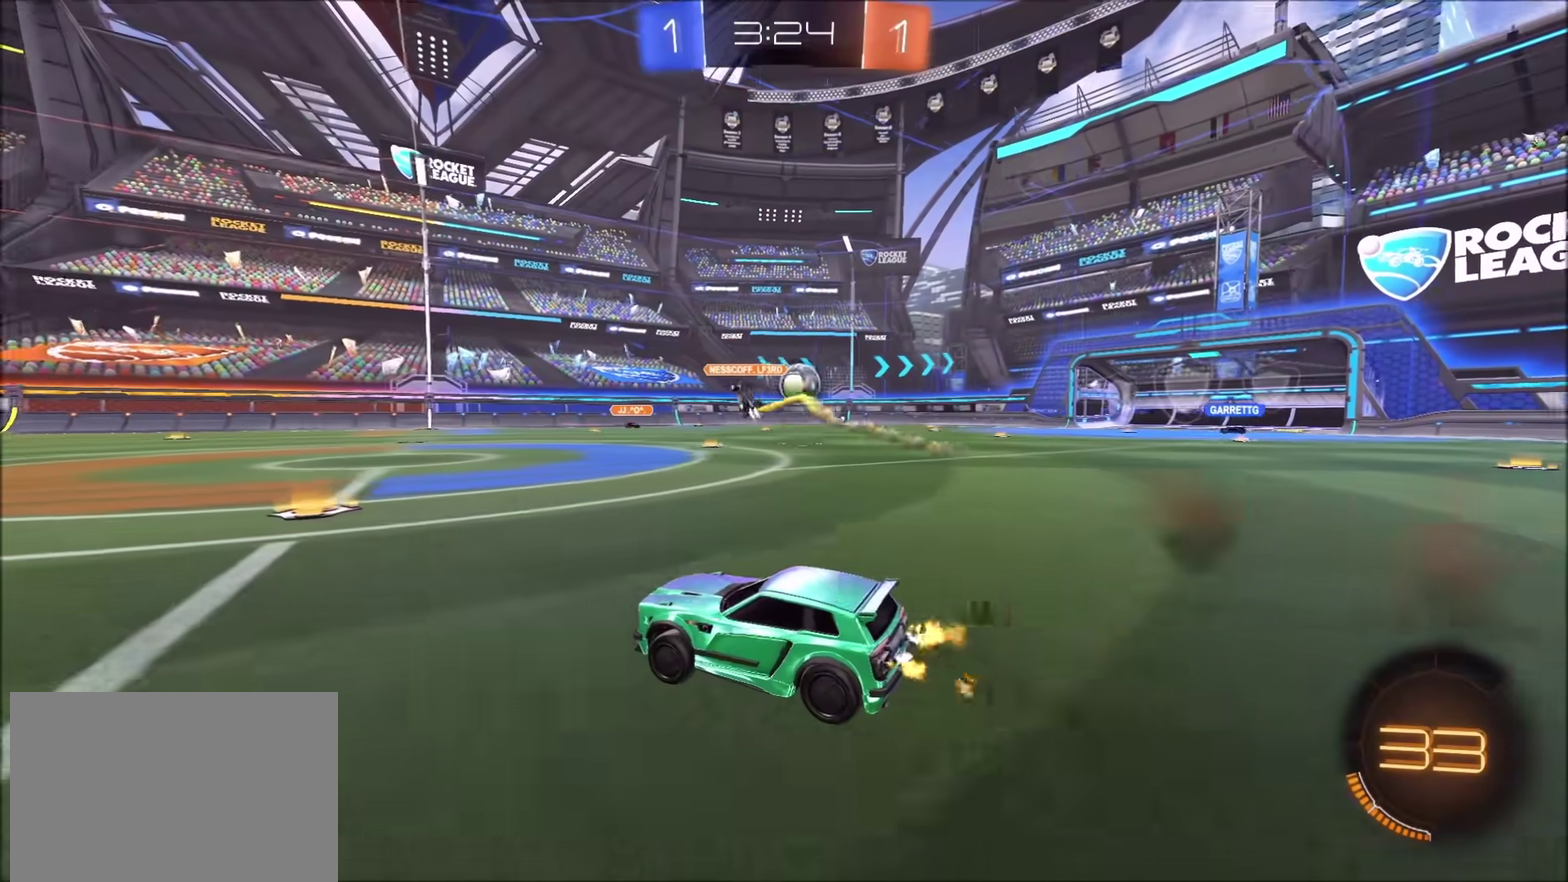
{"buttons": ["R2"], "left_stick": "up-right", "right_stick": "center", "events": [[150, "left_stick", "up-right"], [333, "left_stick", "center"], [500, "left_stick", "up-right"]]}
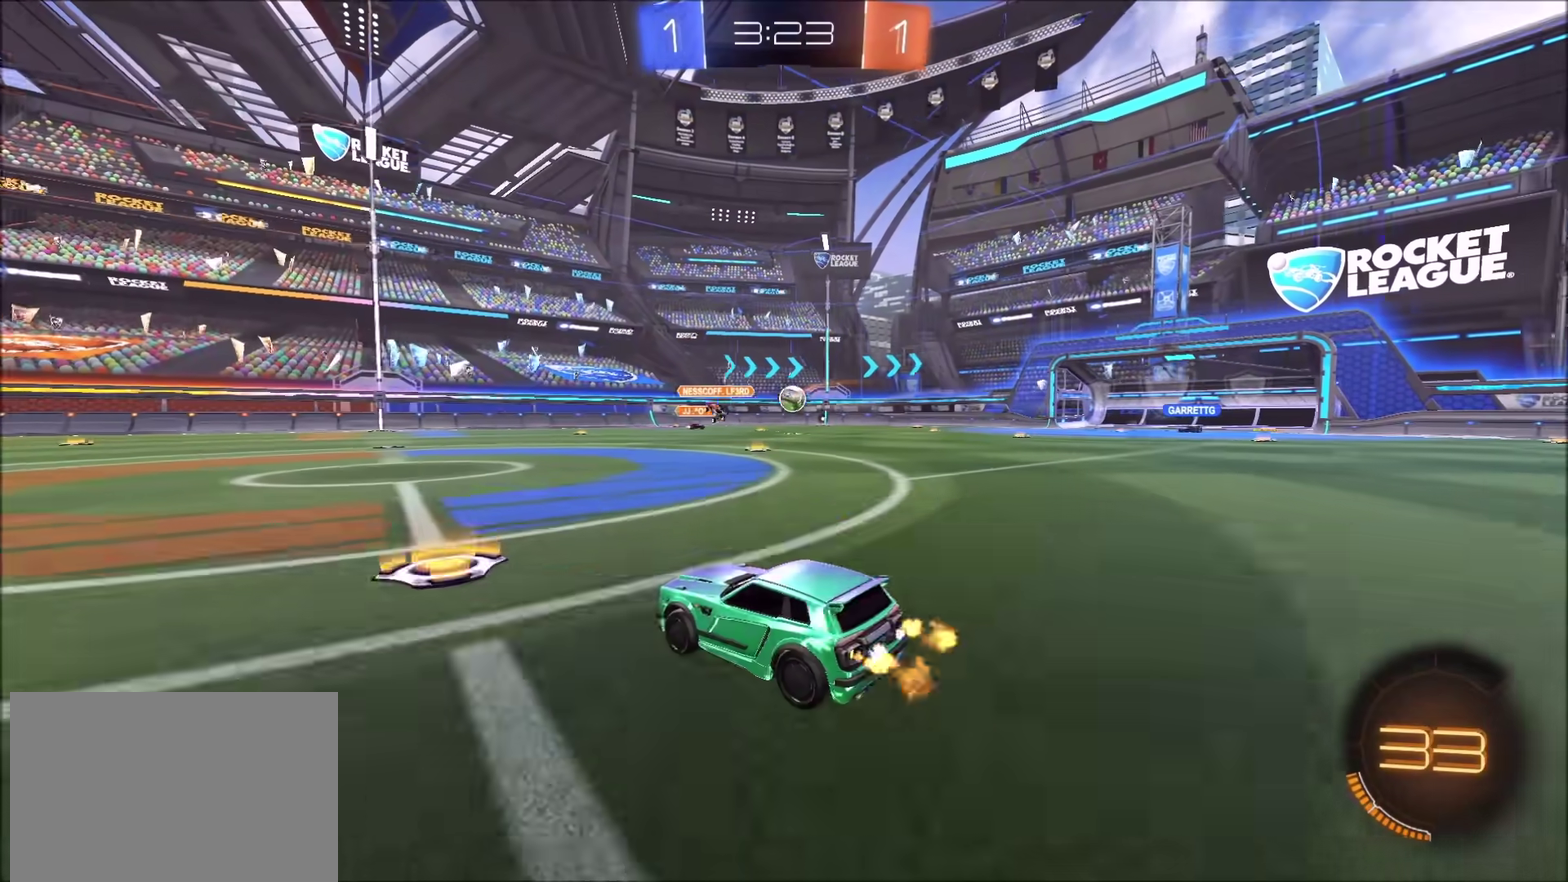
{"buttons": ["R2"], "left_stick": "center", "right_stick": "center", "events": [[417, "left_stick", "center"]]}
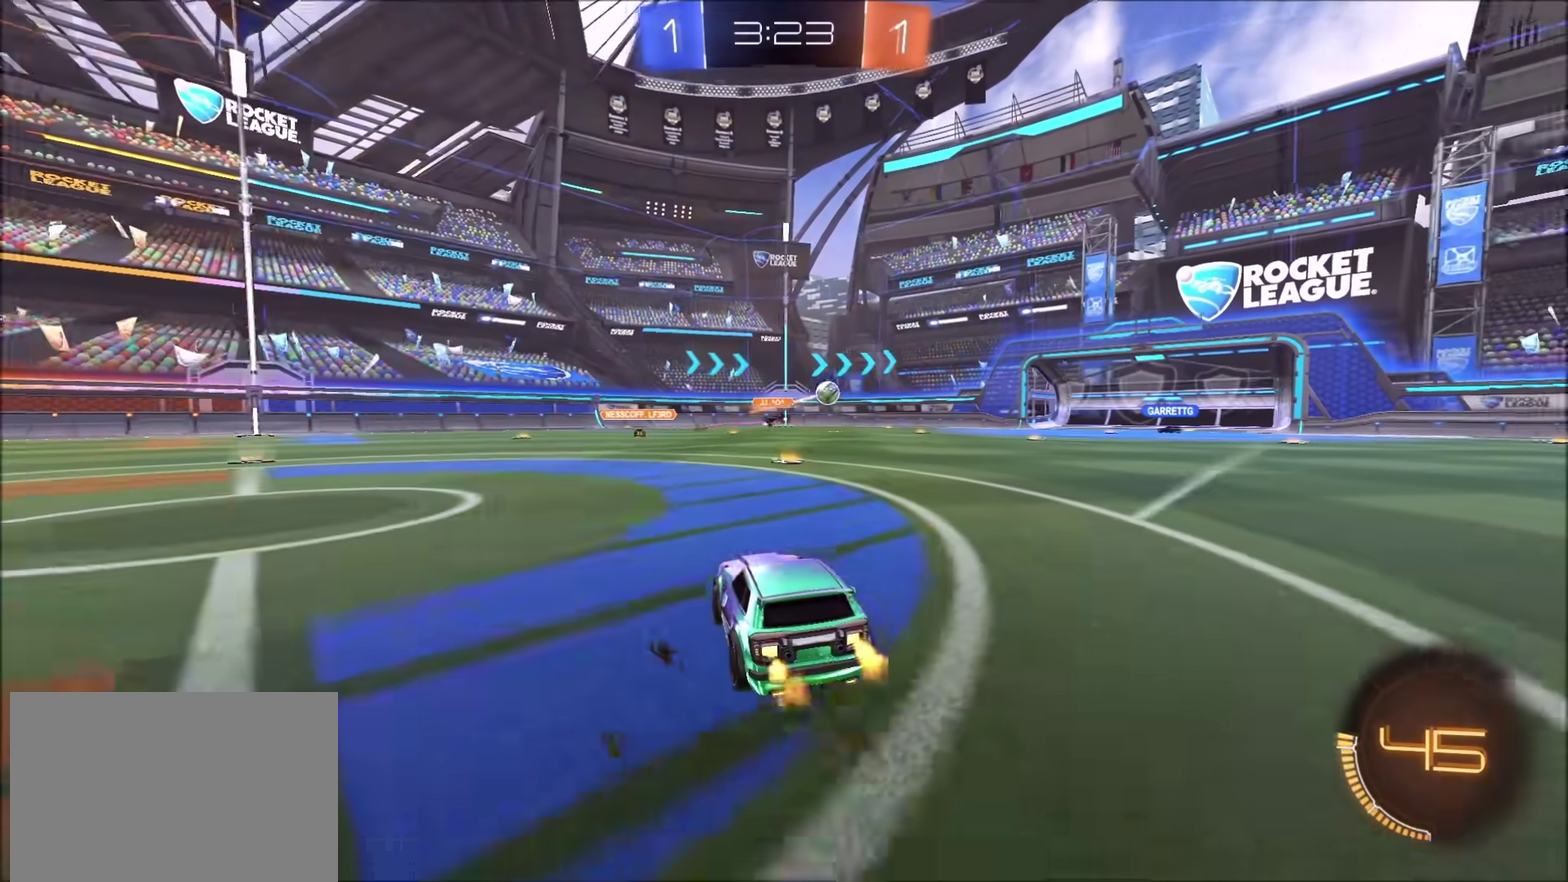
{"buttons": ["R2"], "left_stick": "center", "right_stick": "center", "events": [[100, "left_stick", "up-right"], [217, "left_stick", "center"], [367, "left_stick", "up-right"], [483, "left_stick", "center"]]}
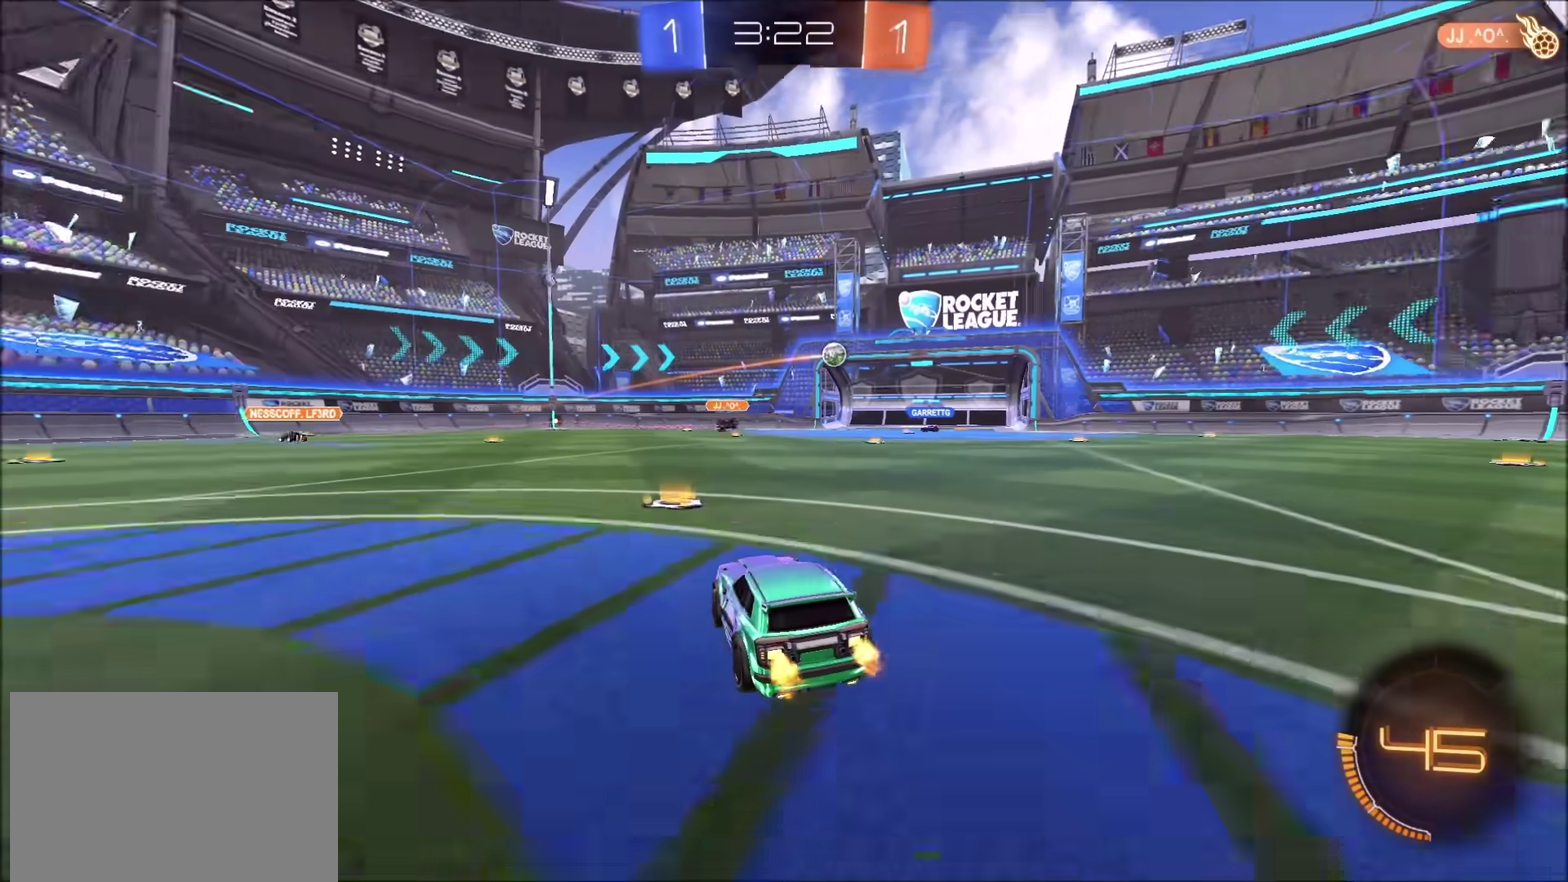
{"buttons": ["R2"], "left_stick": "left", "right_stick": "center", "events": [[167, "left_stick", "up-right"], [333, "left_stick", "center"], [433, "left_stick", "left"]]}
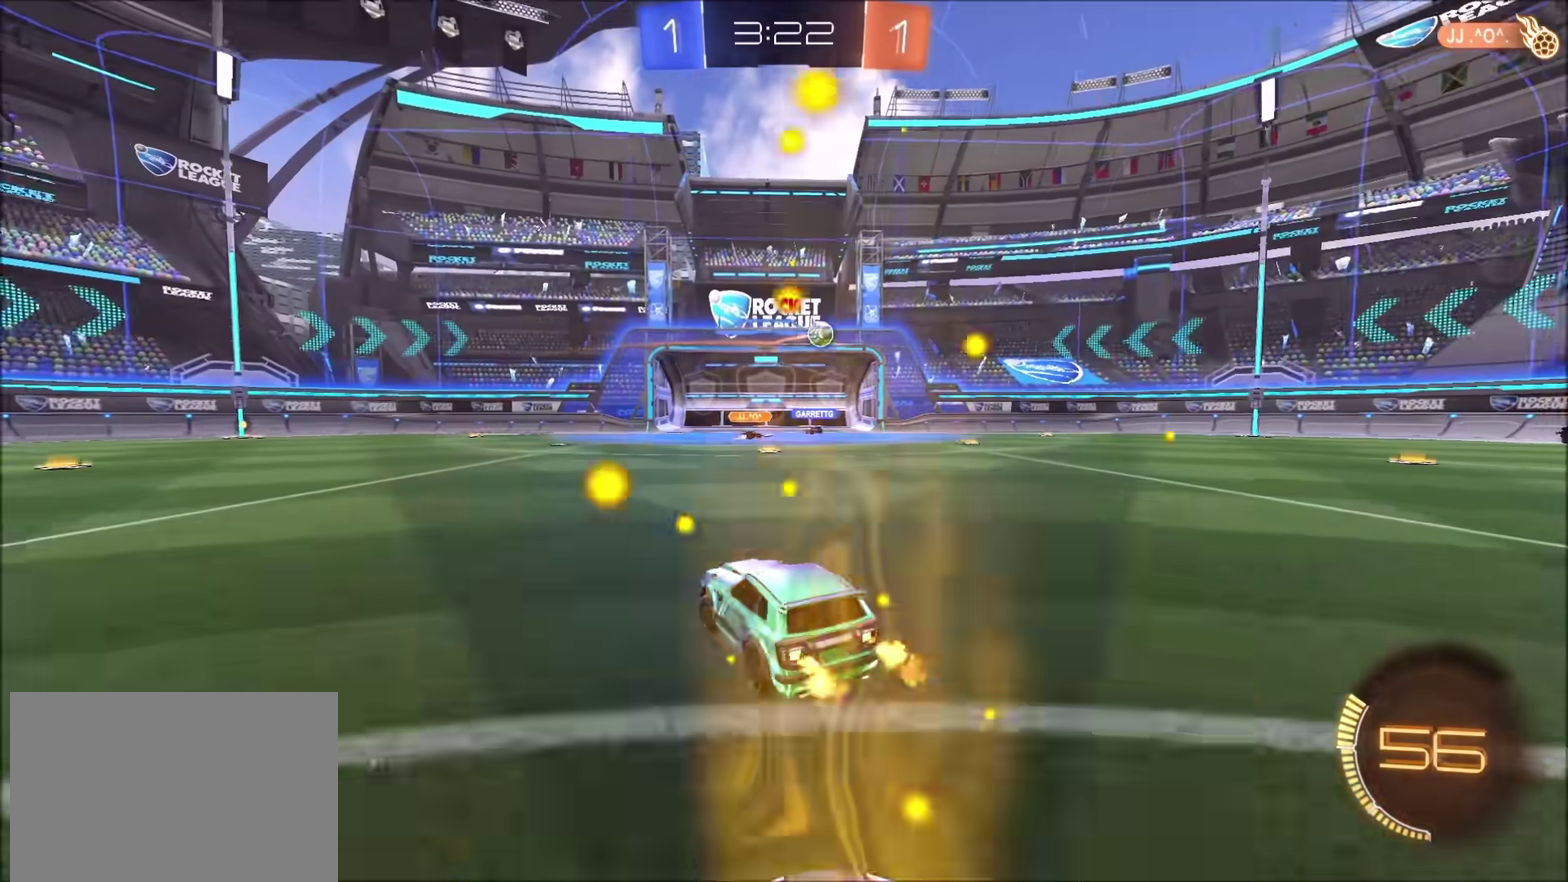
{"buttons": ["R2"], "left_stick": "left", "right_stick": "center", "events": [[233, "left_stick", "center"], [483, "left_stick", "left"]]}
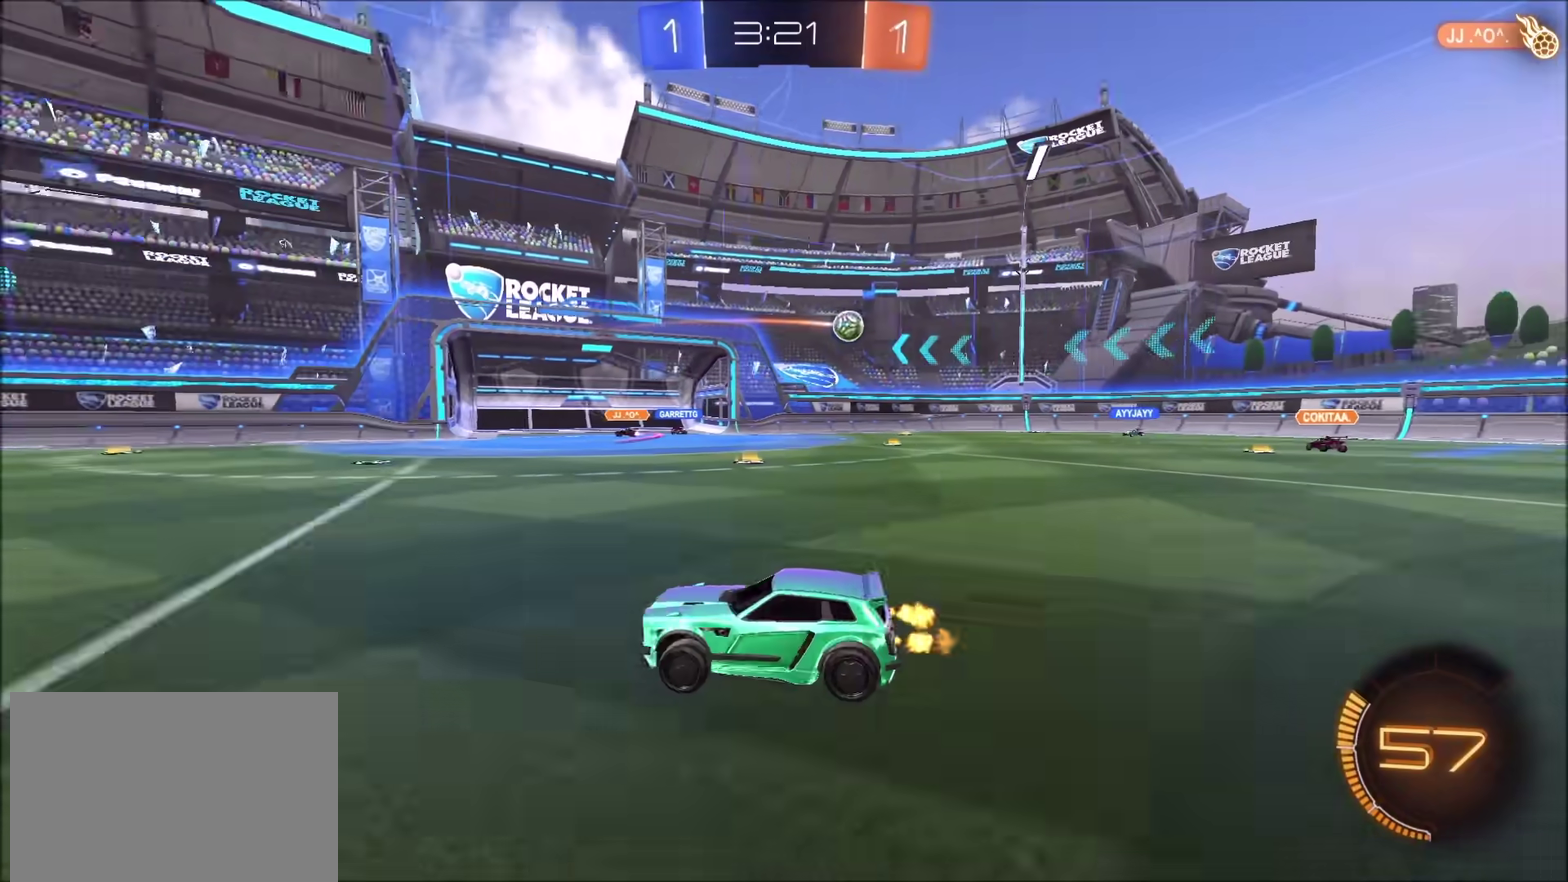
{"buttons": ["R2"], "left_stick": "left", "right_stick": "center", "events": []}
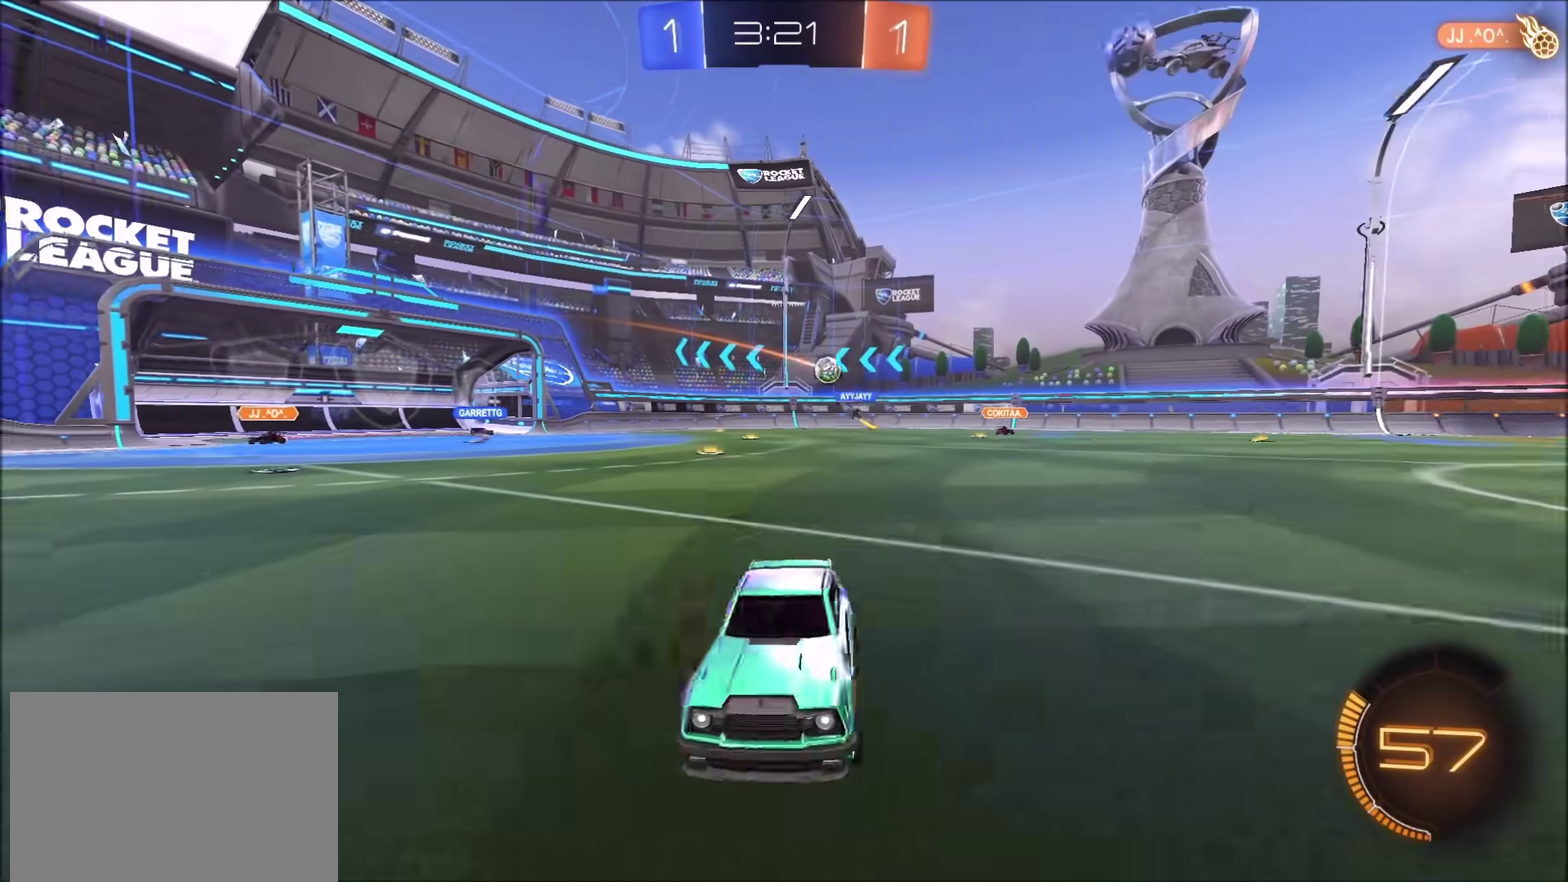
{"buttons": ["CIRCLE", "R2"], "left_stick": "left", "right_stick": "center", "events": [[400, "CIRCLE", "down"]]}
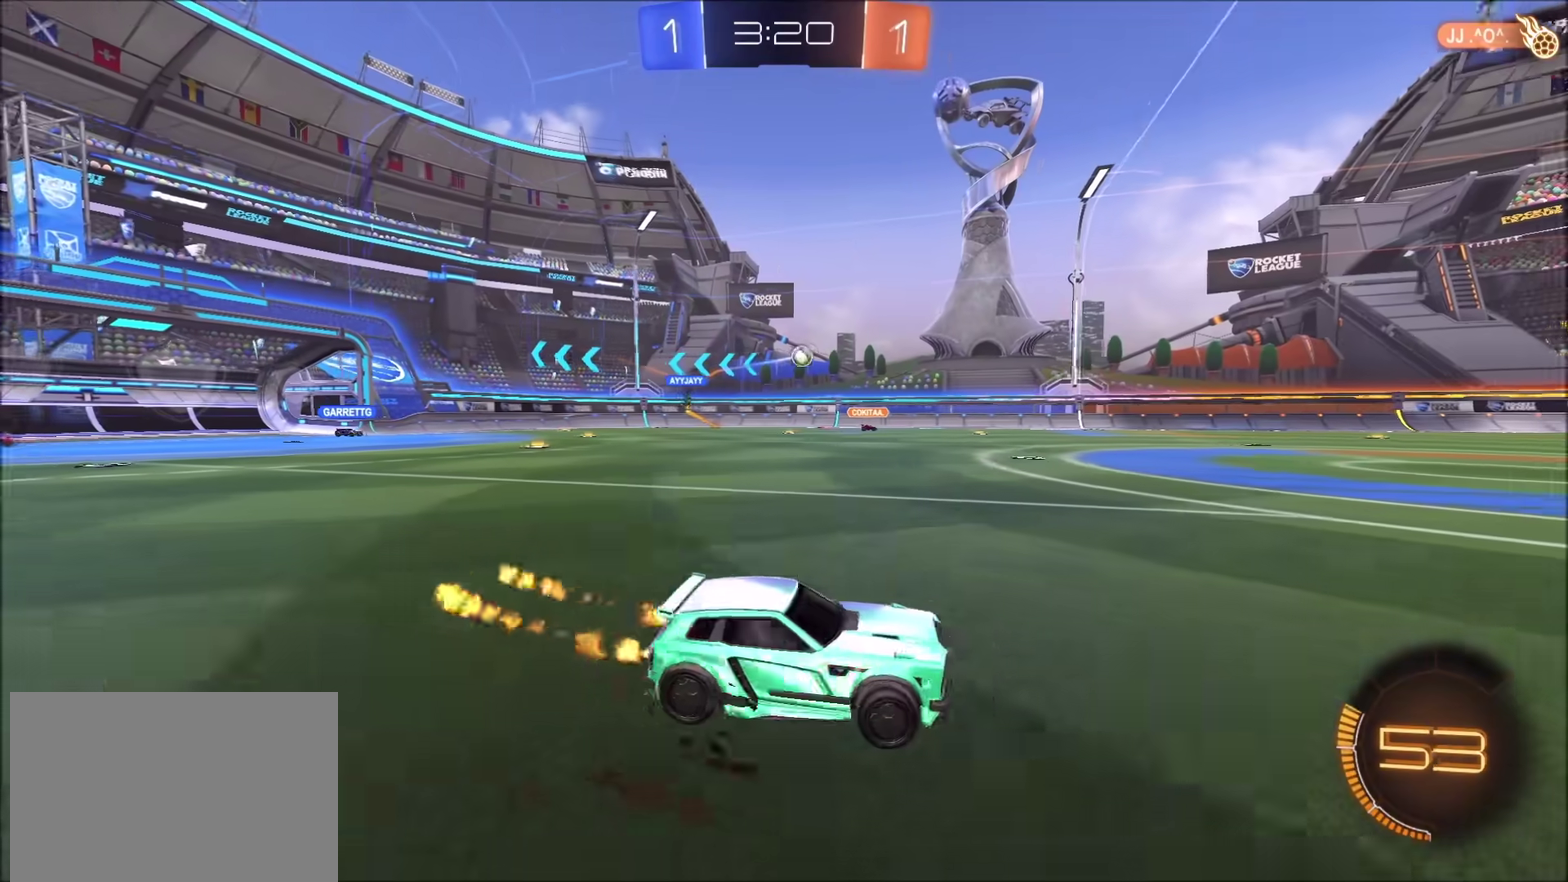
{"buttons": ["CROSS", "CIRCLE", "R2"], "left_stick": "up-left", "right_stick": "center", "events": [[67, "left_stick", "up-left"], [117, "left_stick", "left"], [317, "left_stick", "center"], [383, "CROSS", "down"], [417, "left_stick", "up-left"], [450, "CROSS", "up"], [500, "CROSS", "down"]]}
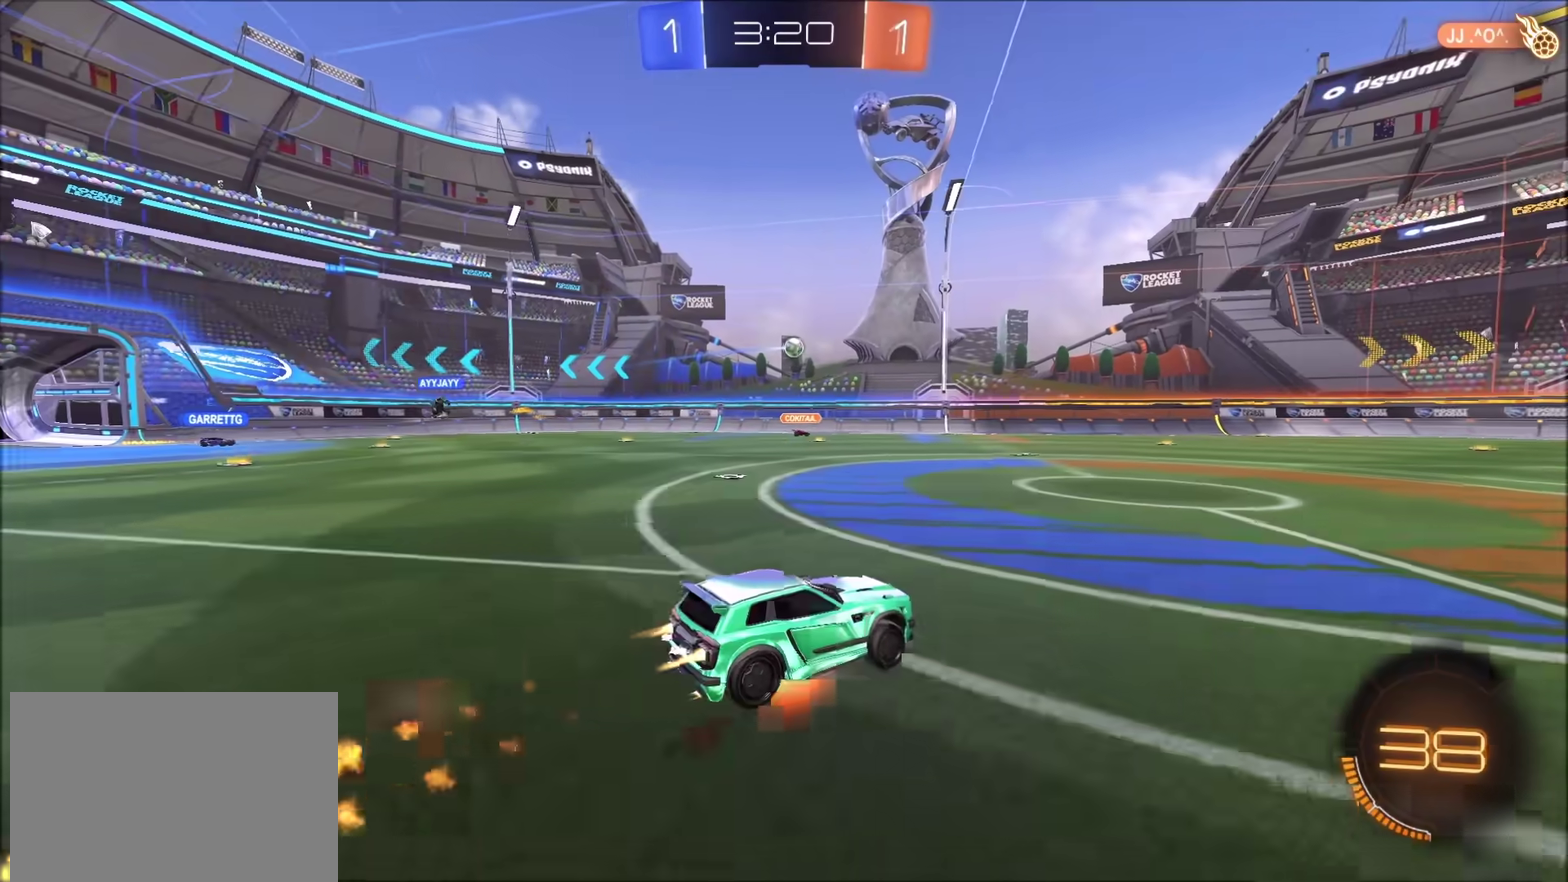
{"buttons": ["R2"], "left_stick": "down-left", "right_stick": "center", "events": [[50, "left_stick", "down"], [117, "CIRCLE", "up"], [133, "CROSS", "up"], [267, "left_stick", "down-left"]]}
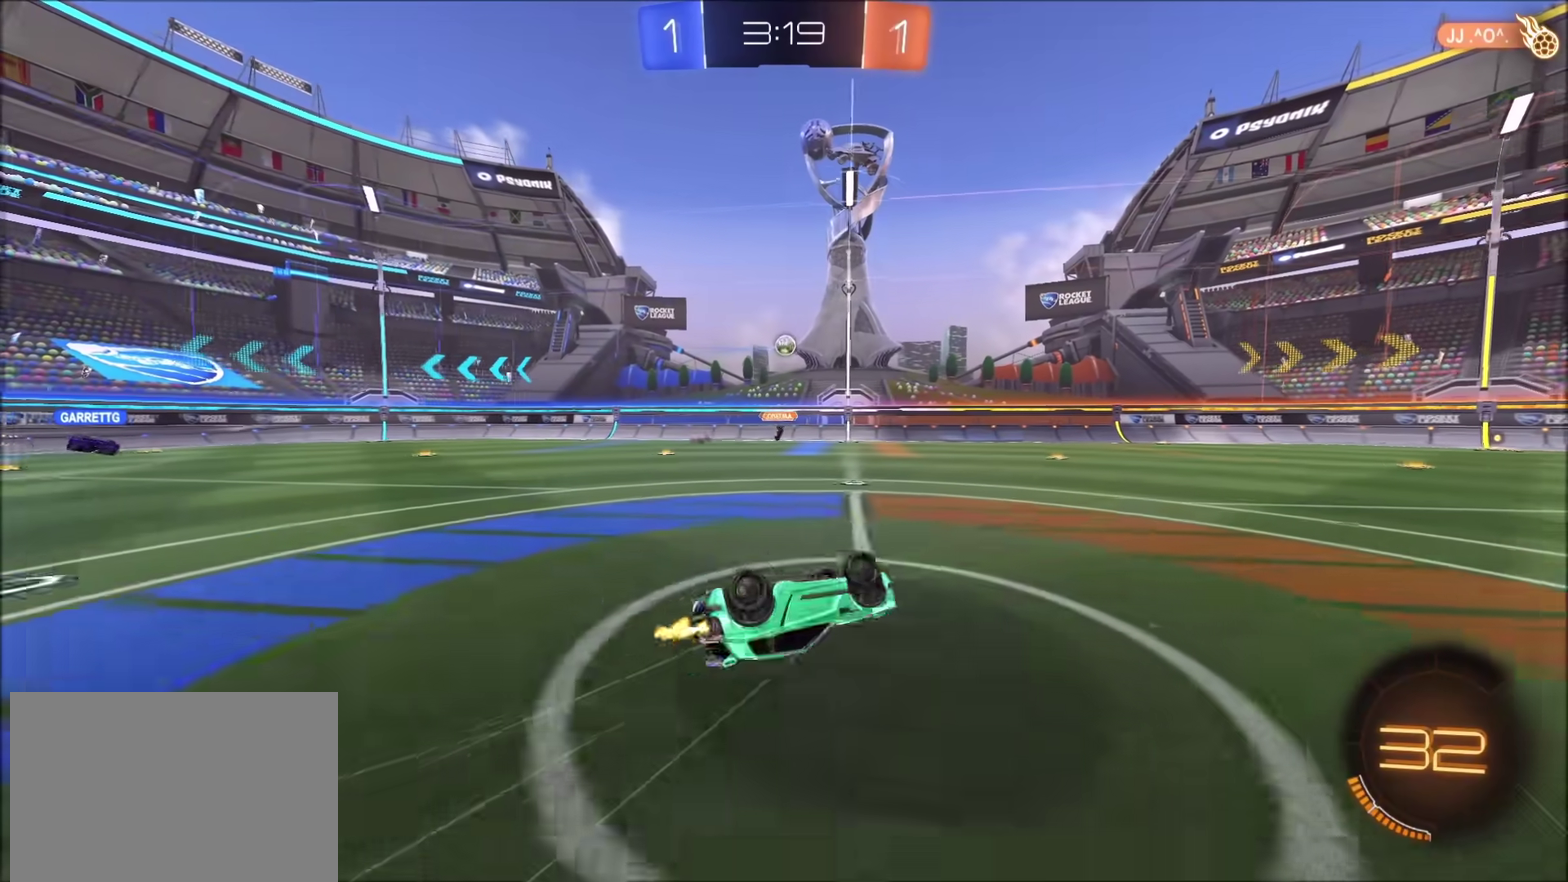
{"buttons": [], "left_stick": "center", "right_stick": "center", "events": [[400, "left_stick", "center"], [450, "R2", "up"]]}
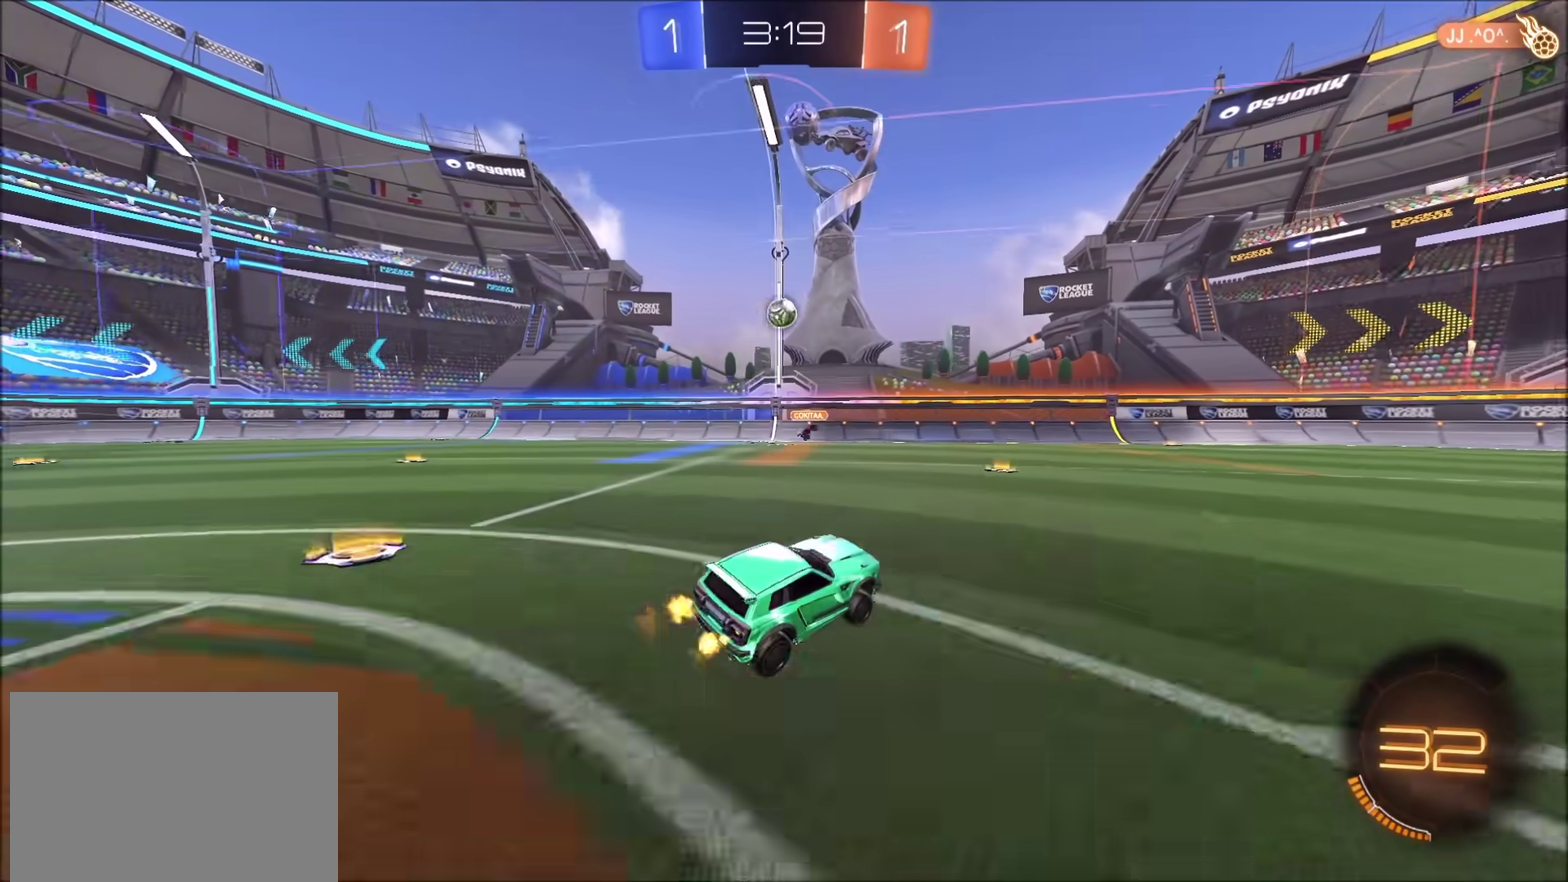
{"buttons": ["R2"], "left_stick": "center", "right_stick": "center", "events": [[100, "left_stick", "right"], [250, "left_stick", "center"], [317, "left_stick", "left"], [333, "R2", "down"], [450, "left_stick", "center"]]}